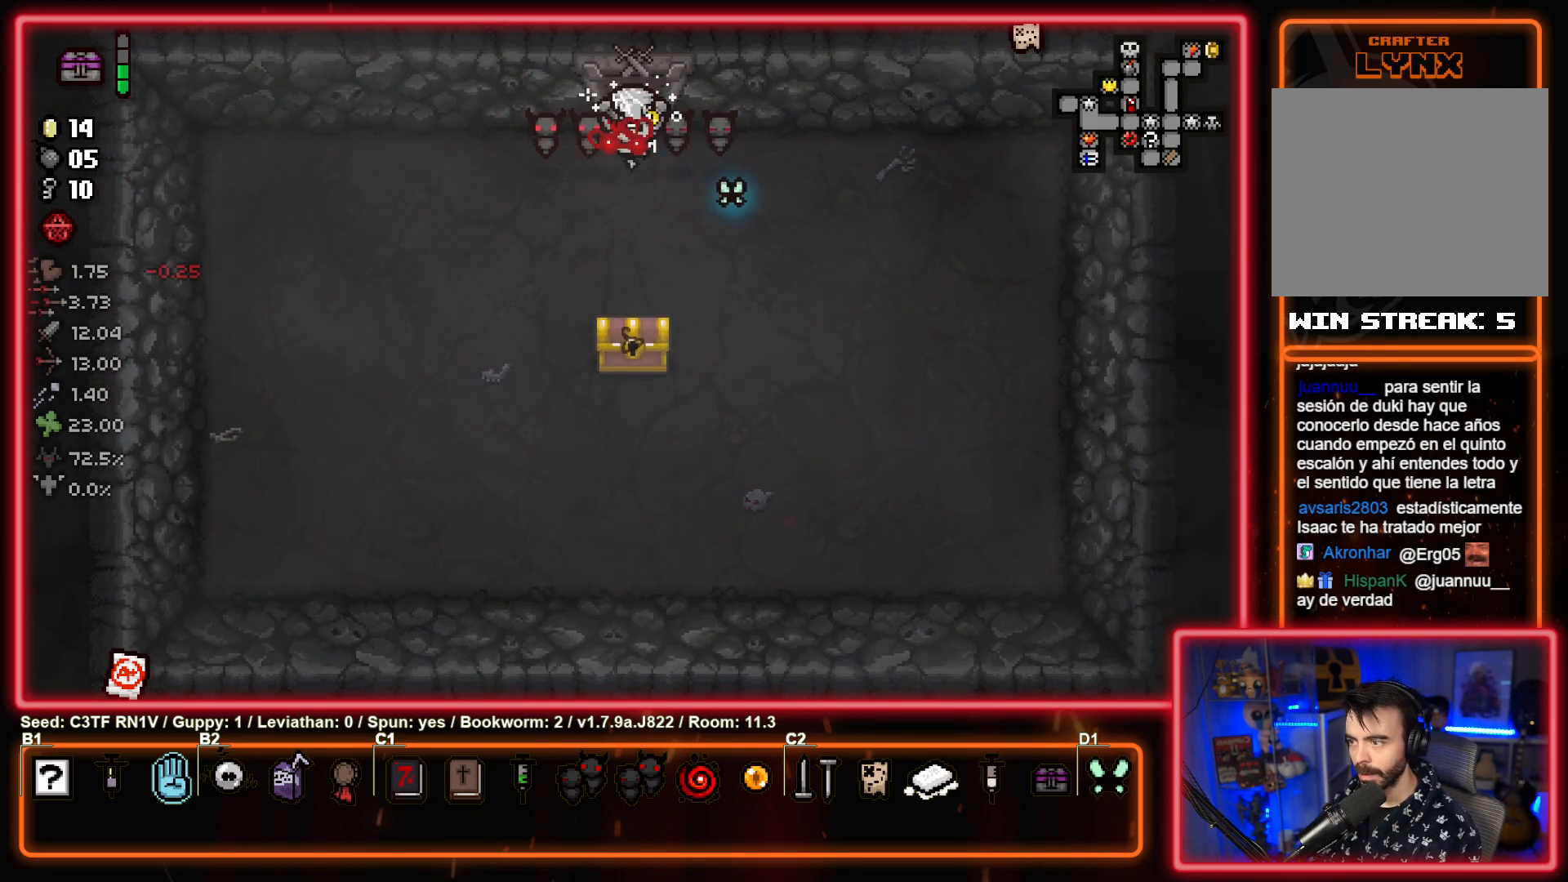
Gameplay with a controller (PlayStation layout); each line is a JSON object with the inputs held at the frame after it. "events" lists button and stick changes between this image and that frame as [ms after this image, input, new state], when the widget could be followed in between. Not read: right_stick.
{"buttons": [], "left_stick": "down", "events": [[217, "left_stick", "down"]]}
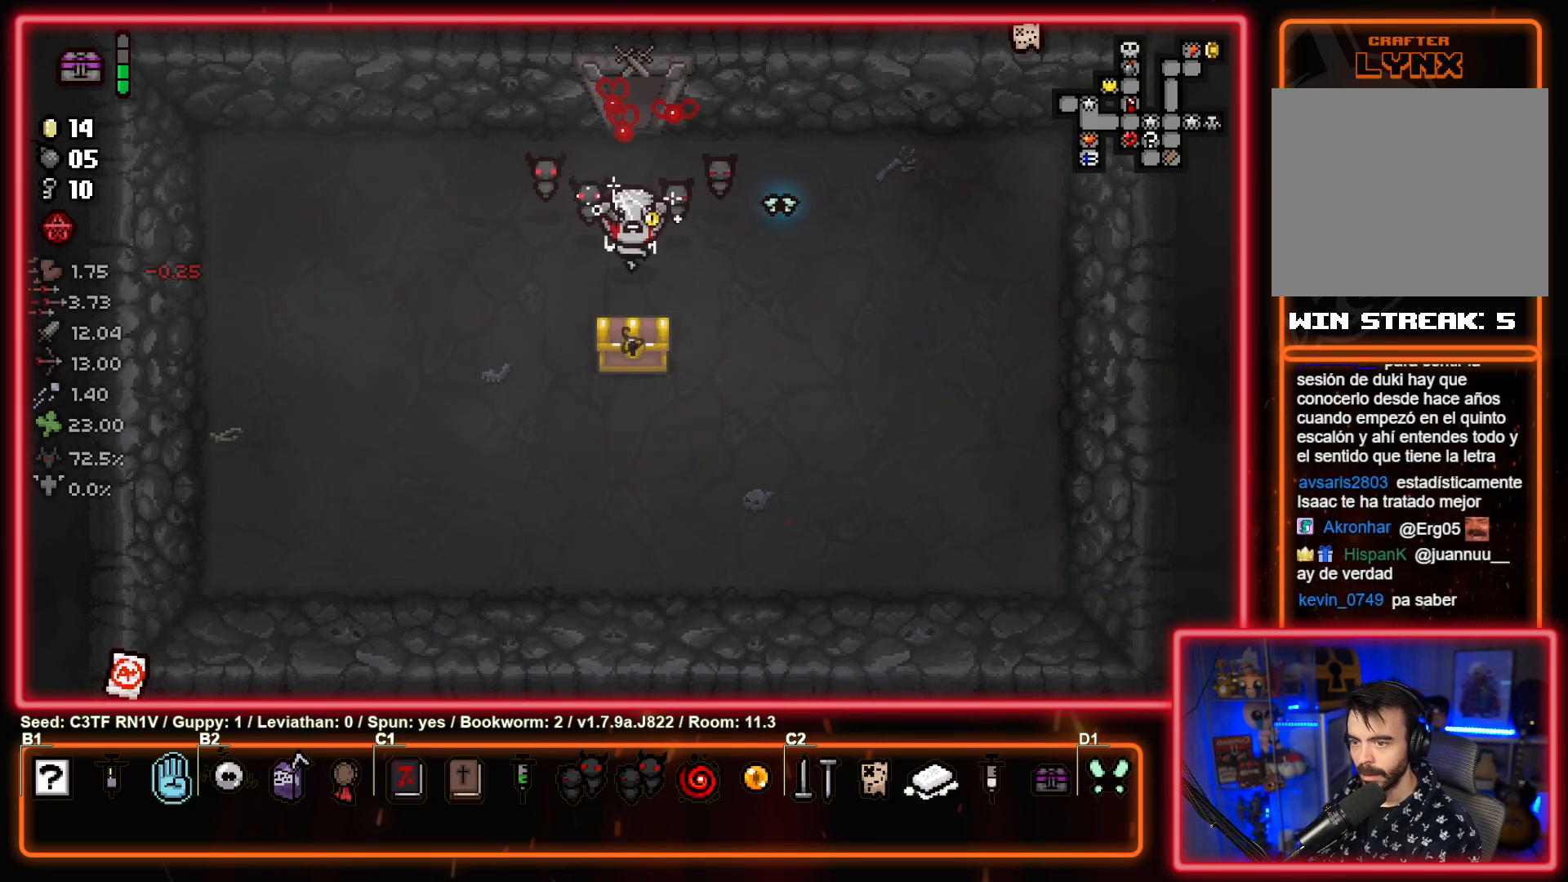
{"buttons": ["CIRCLE"], "left_stick": "center", "events": [[150, "left_stick", "left"], [333, "left_stick", "down"], [417, "left_stick", "right"], [450, "CIRCLE", "down"], [467, "left_stick", "center"]]}
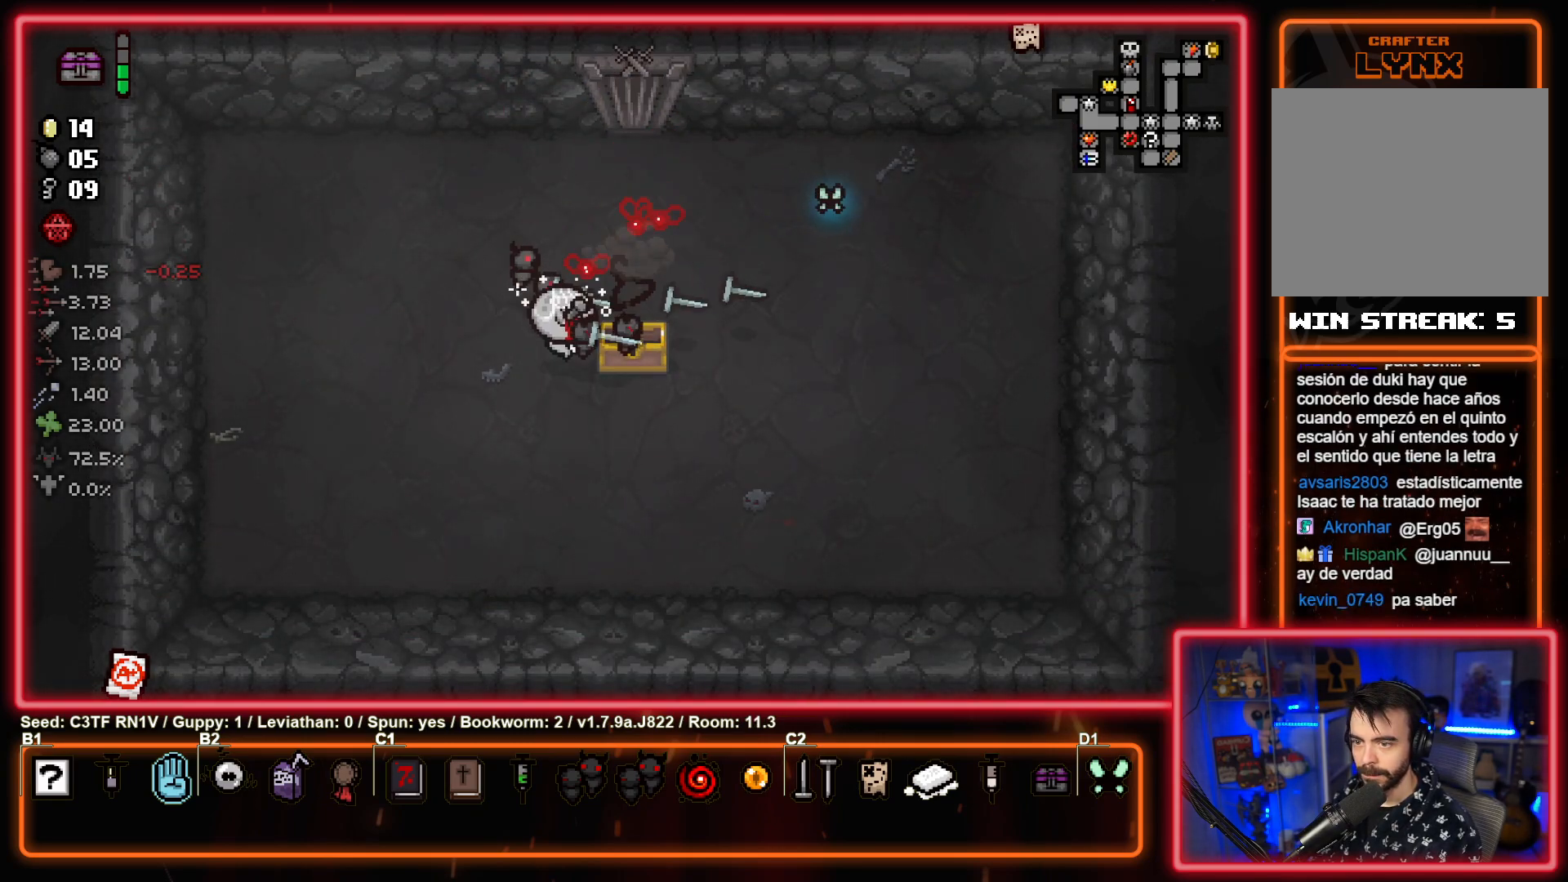
{"buttons": ["CIRCLE"], "left_stick": "center", "events": []}
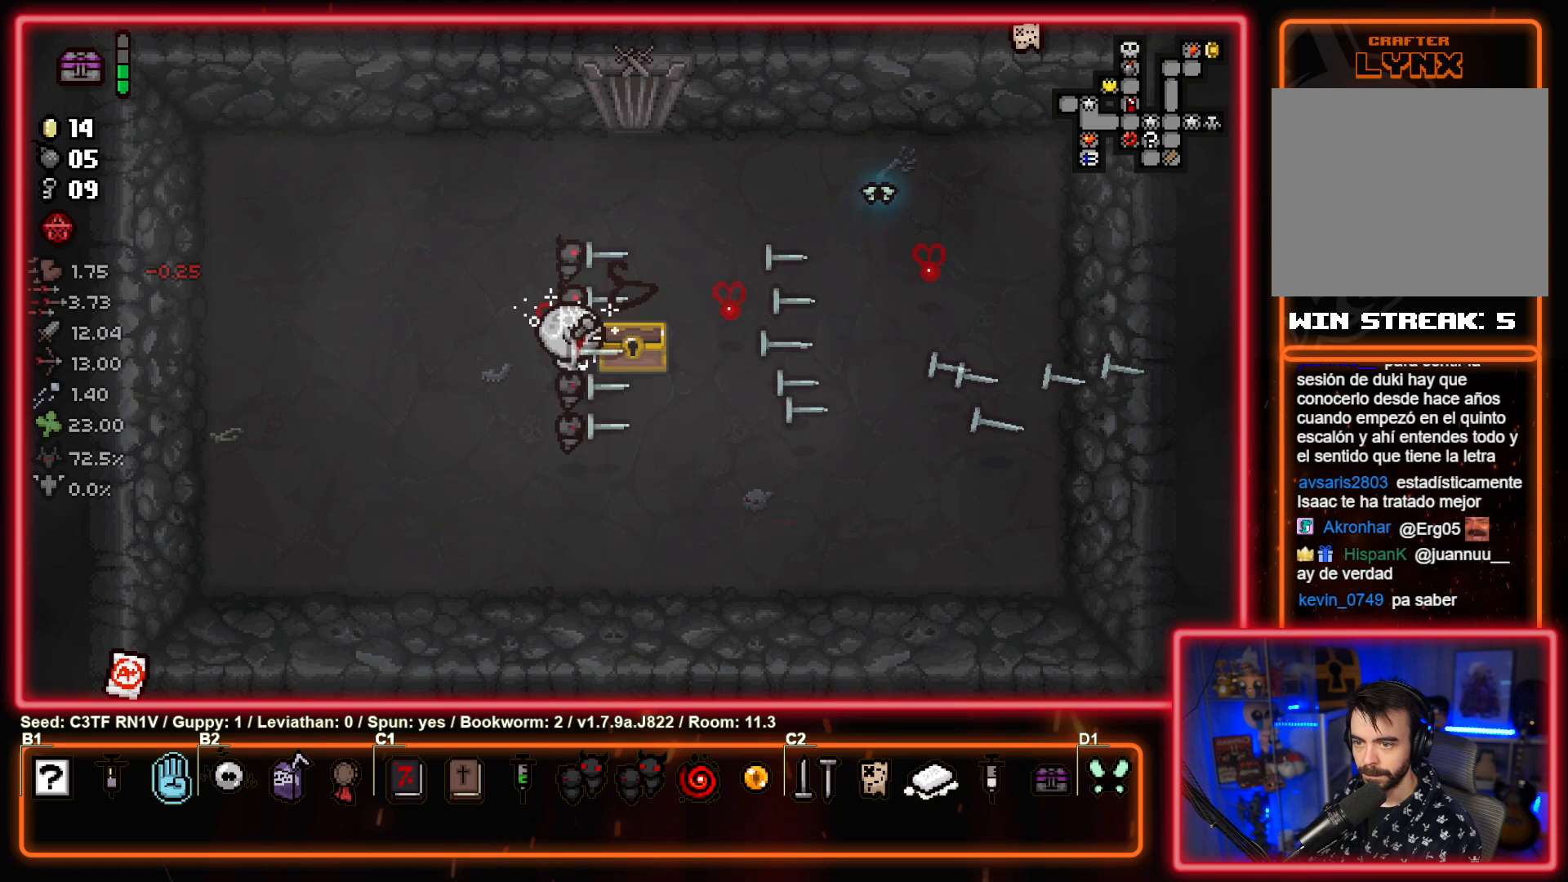
{"buttons": ["CIRCLE"], "left_stick": "center", "events": []}
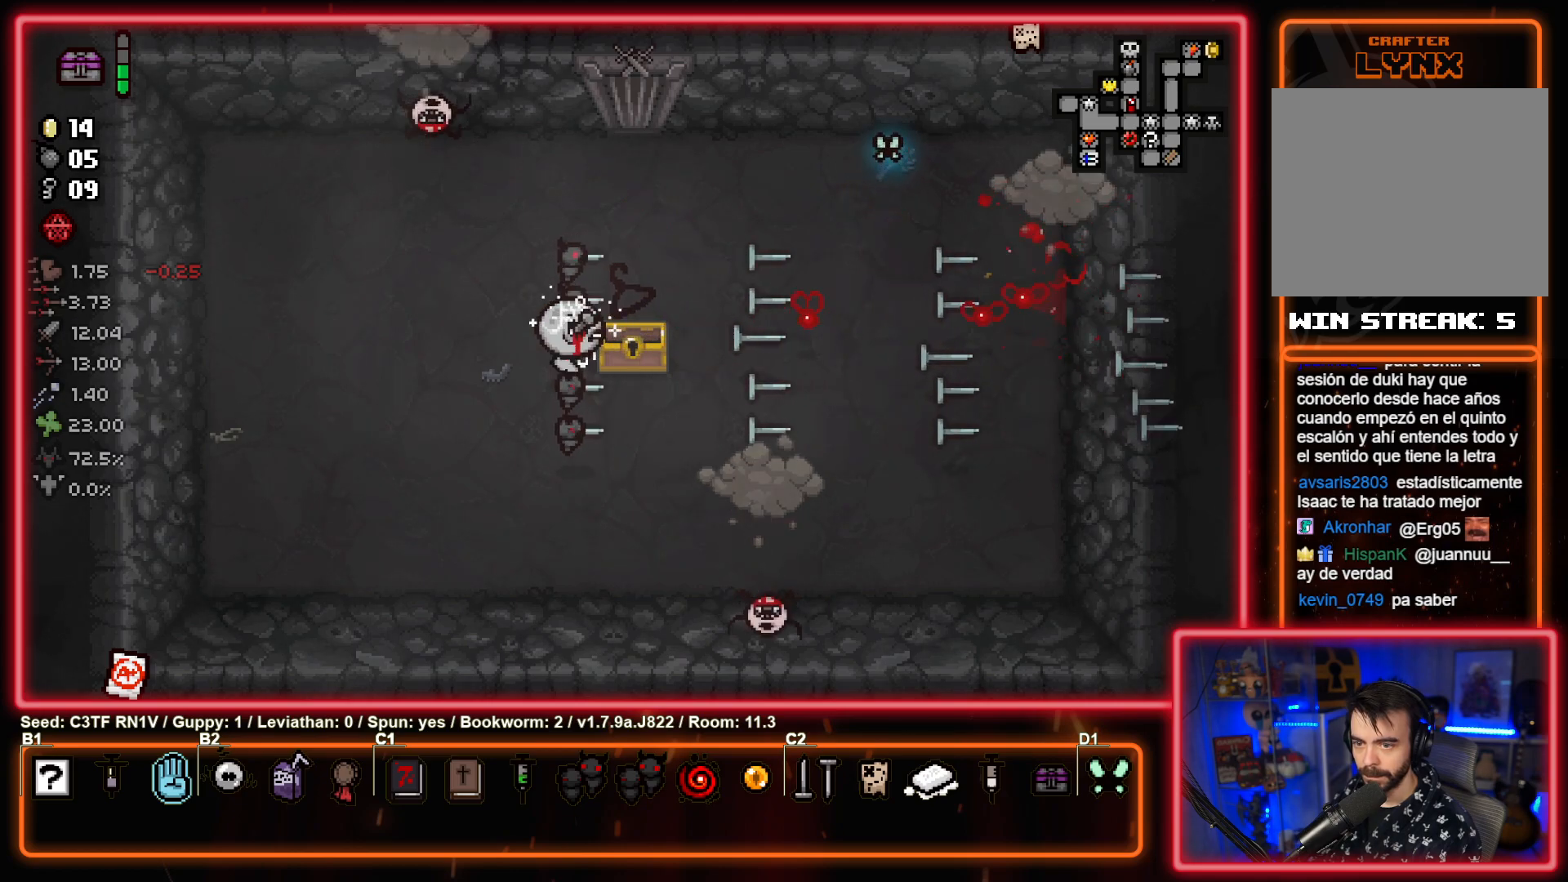
{"buttons": ["CIRCLE"], "left_stick": "center", "events": [[50, "left_stick", "up-right"], [200, "left_stick", "down-left"], [333, "left_stick", "center"]]}
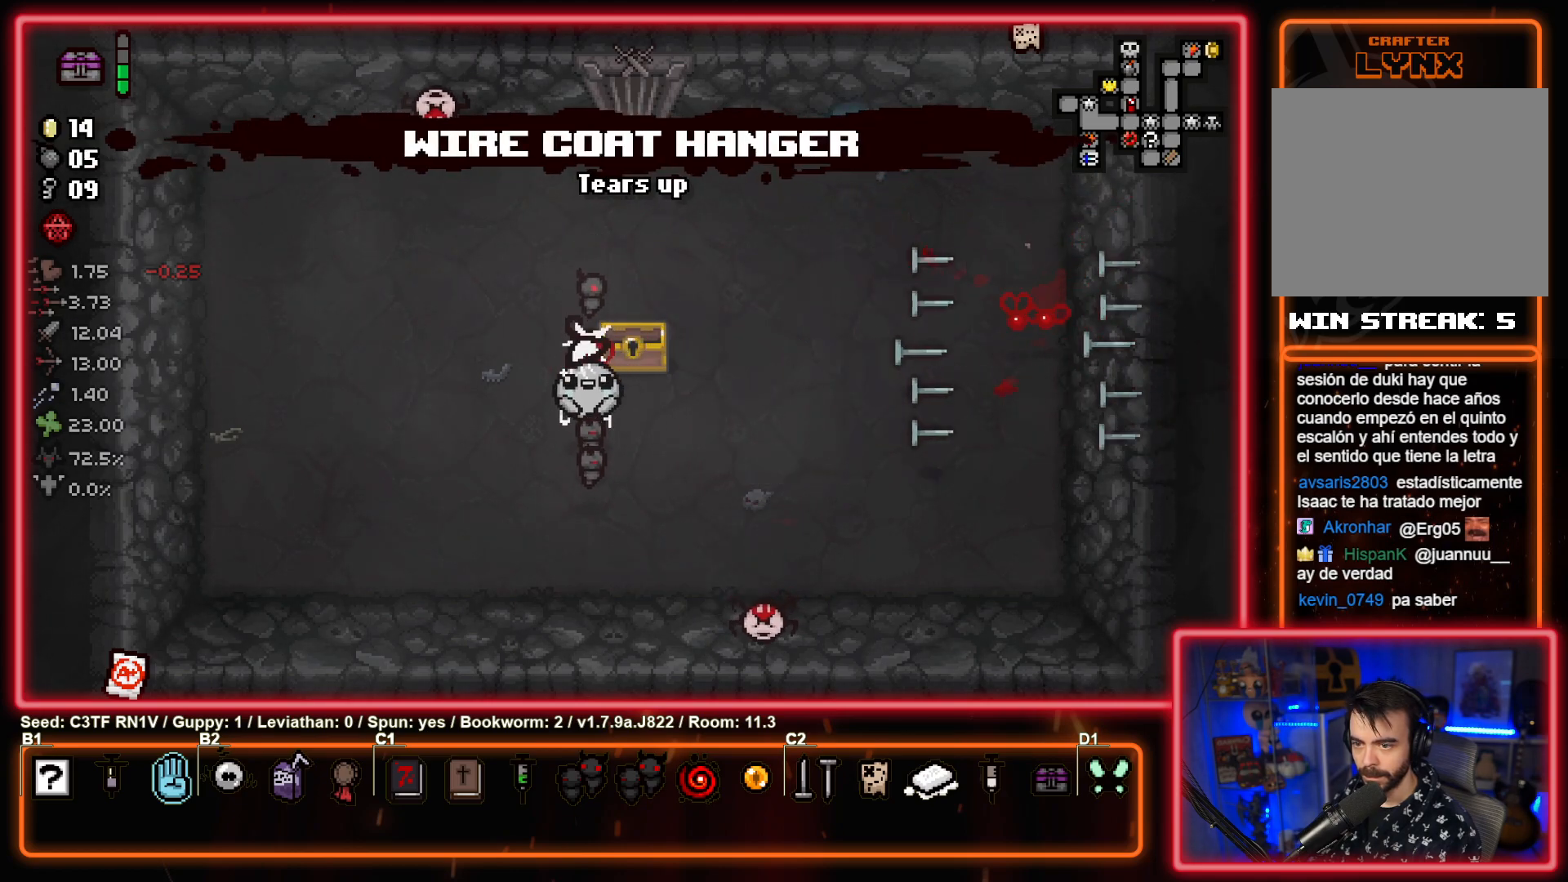
{"buttons": [], "left_stick": "down", "events": [[67, "left_stick", "down-left"], [200, "left_stick", "center"], [217, "CIRCLE", "up"], [417, "left_stick", "down"]]}
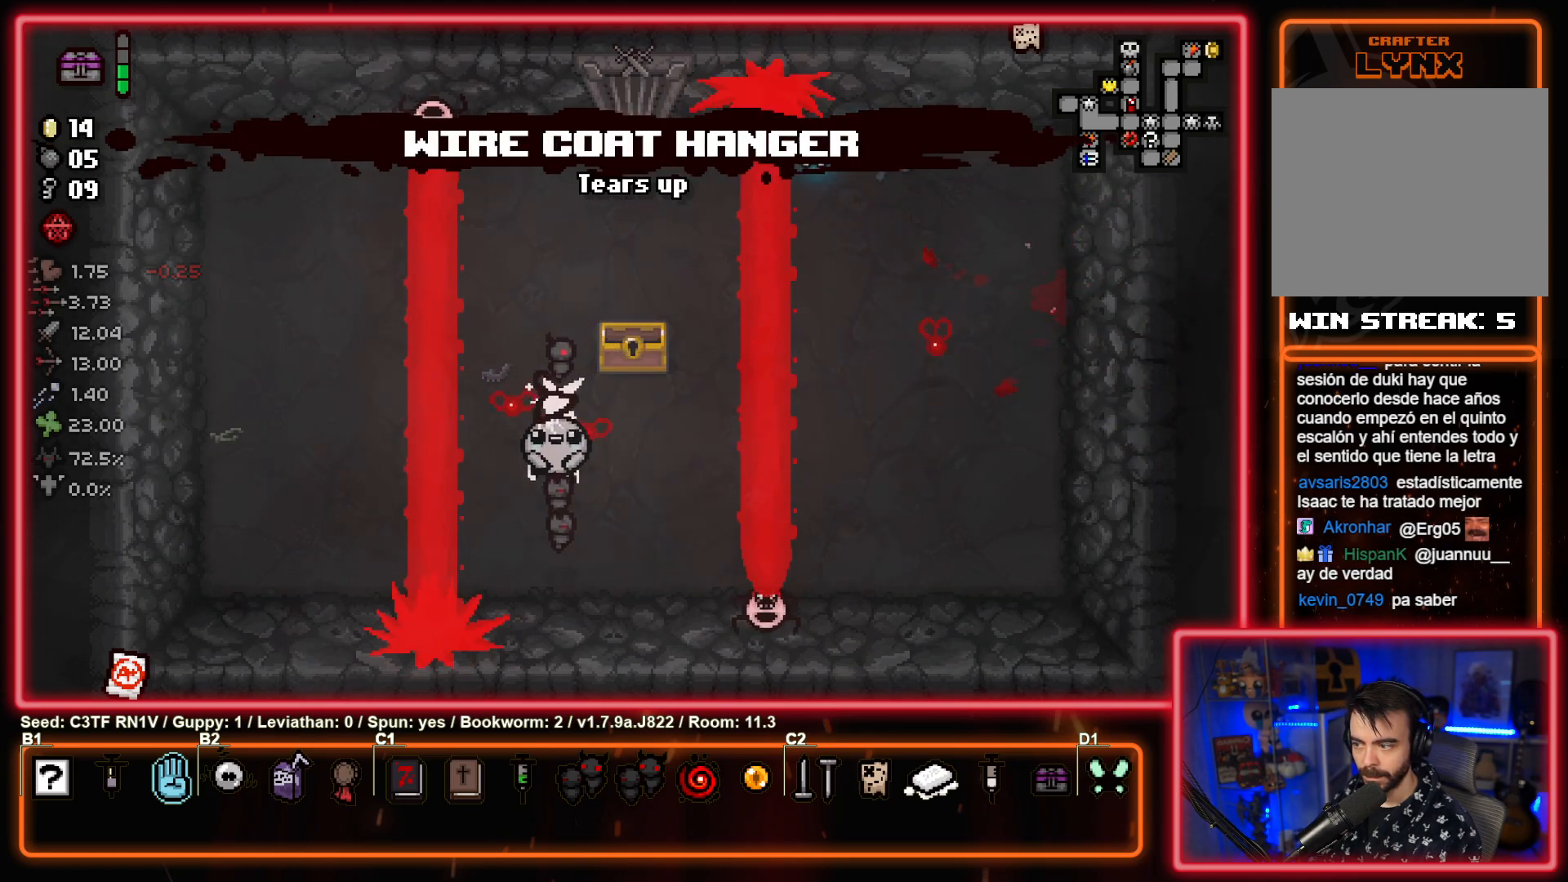
{"buttons": ["CIRCLE"], "left_stick": "center", "events": [[50, "left_stick", "center"], [150, "CIRCLE", "down"], [250, "left_stick", "down-right"], [417, "left_stick", "center"]]}
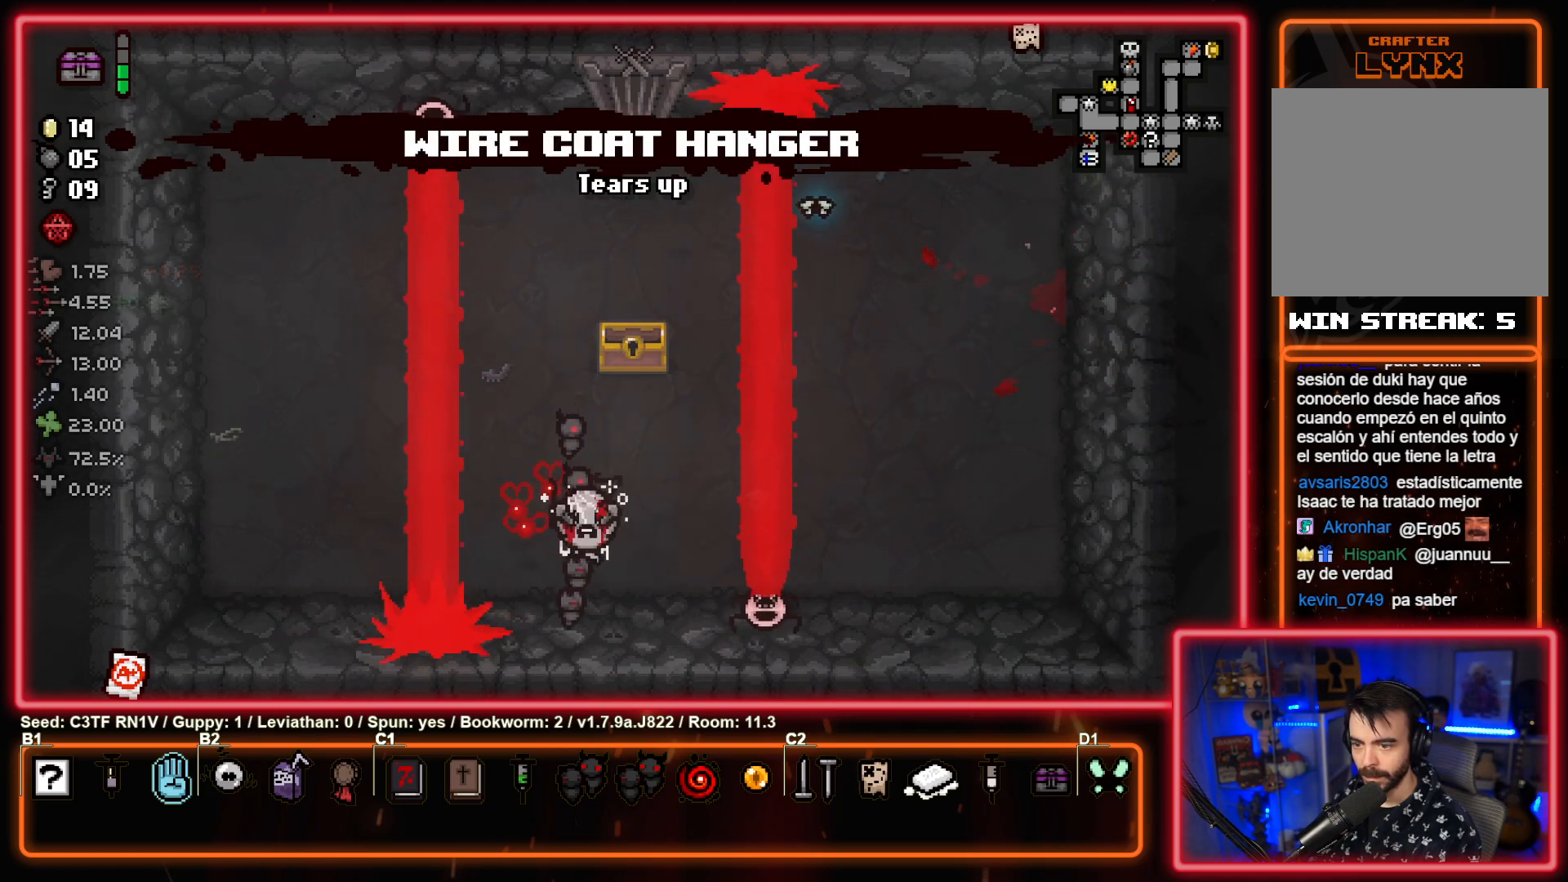
{"buttons": ["TRIANGLE"], "left_stick": "up-left", "events": [[333, "CIRCLE", "up"], [333, "left_stick", "left"], [383, "left_stick", "up-left"], [433, "TRIANGLE", "down"]]}
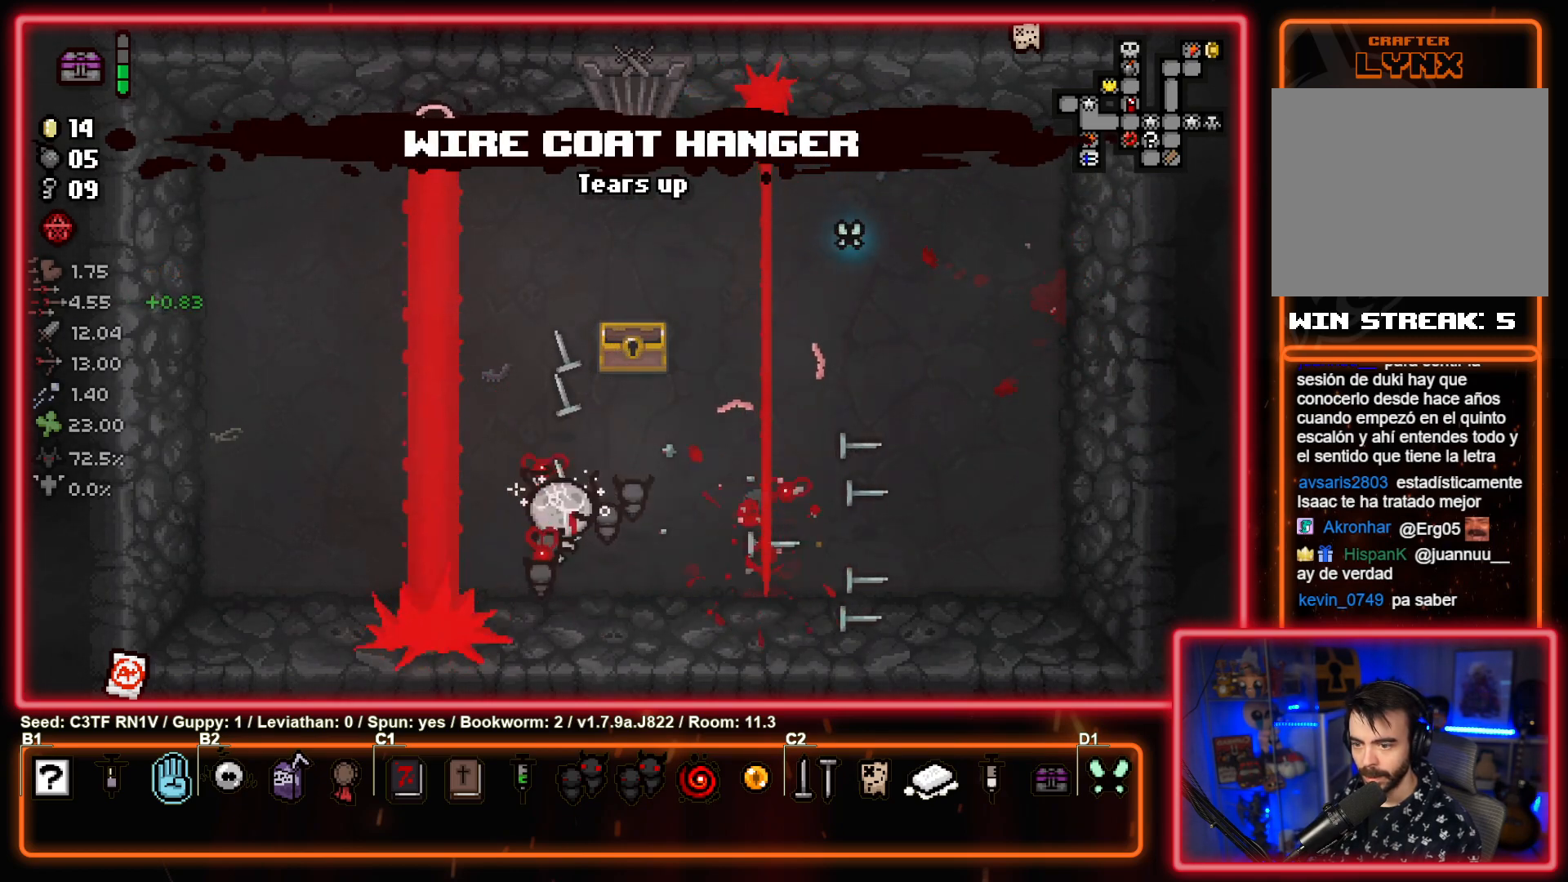
{"buttons": ["TRIANGLE"], "left_stick": "up-right", "events": [[33, "left_stick", "center"], [400, "left_stick", "up-right"]]}
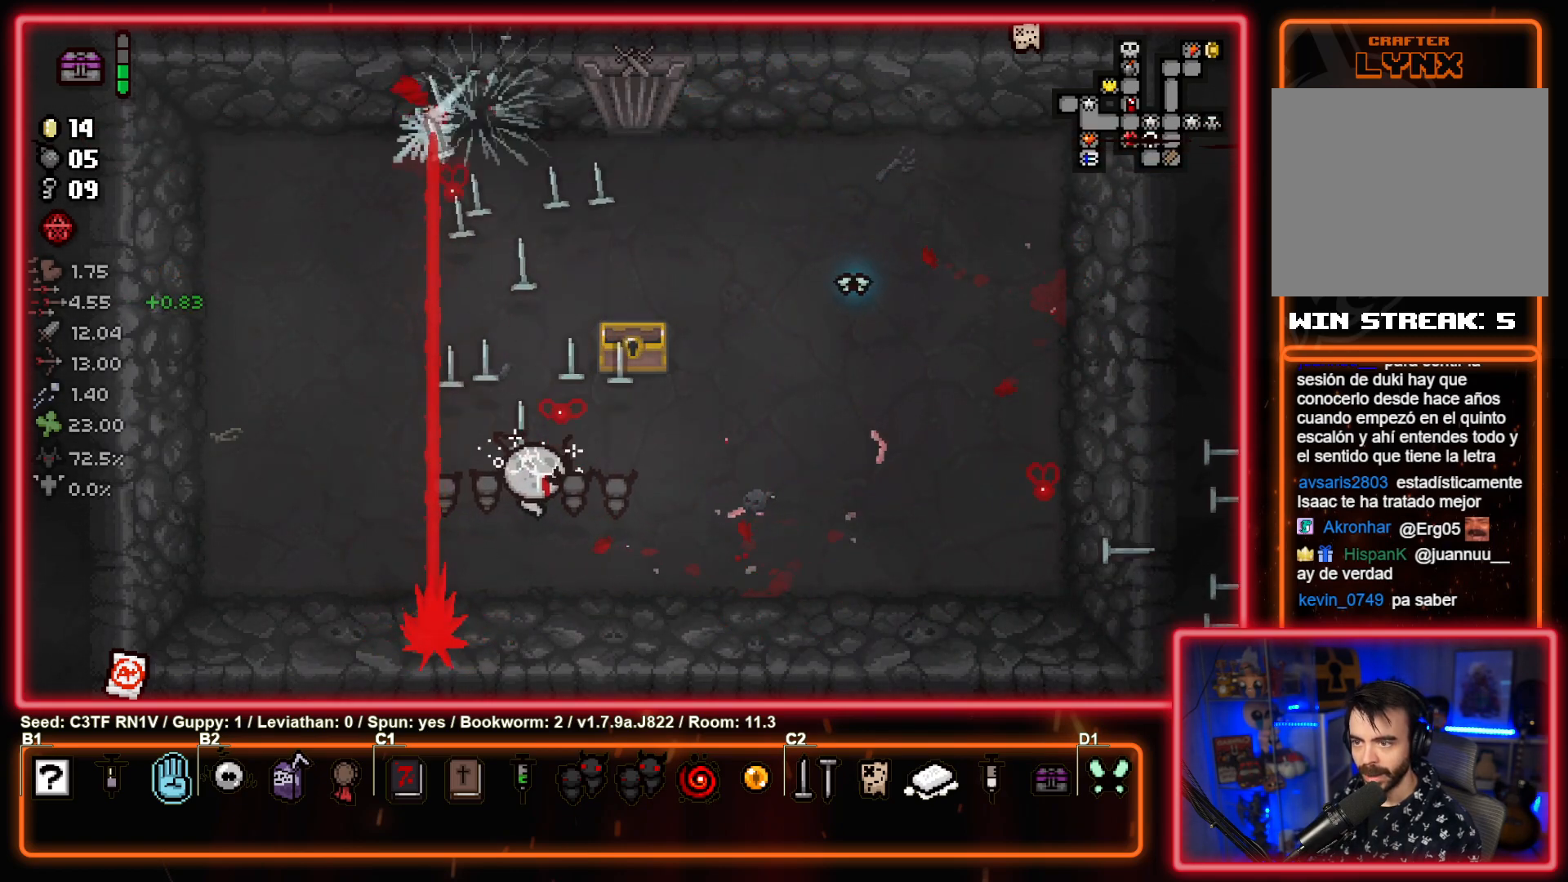
{"buttons": ["CIRCLE"], "left_stick": "up-left", "events": [[33, "TRIANGLE", "up"], [83, "left_stick", "up-left"], [150, "CIRCLE", "down"], [283, "left_stick", "up-right"], [483, "left_stick", "up-left"]]}
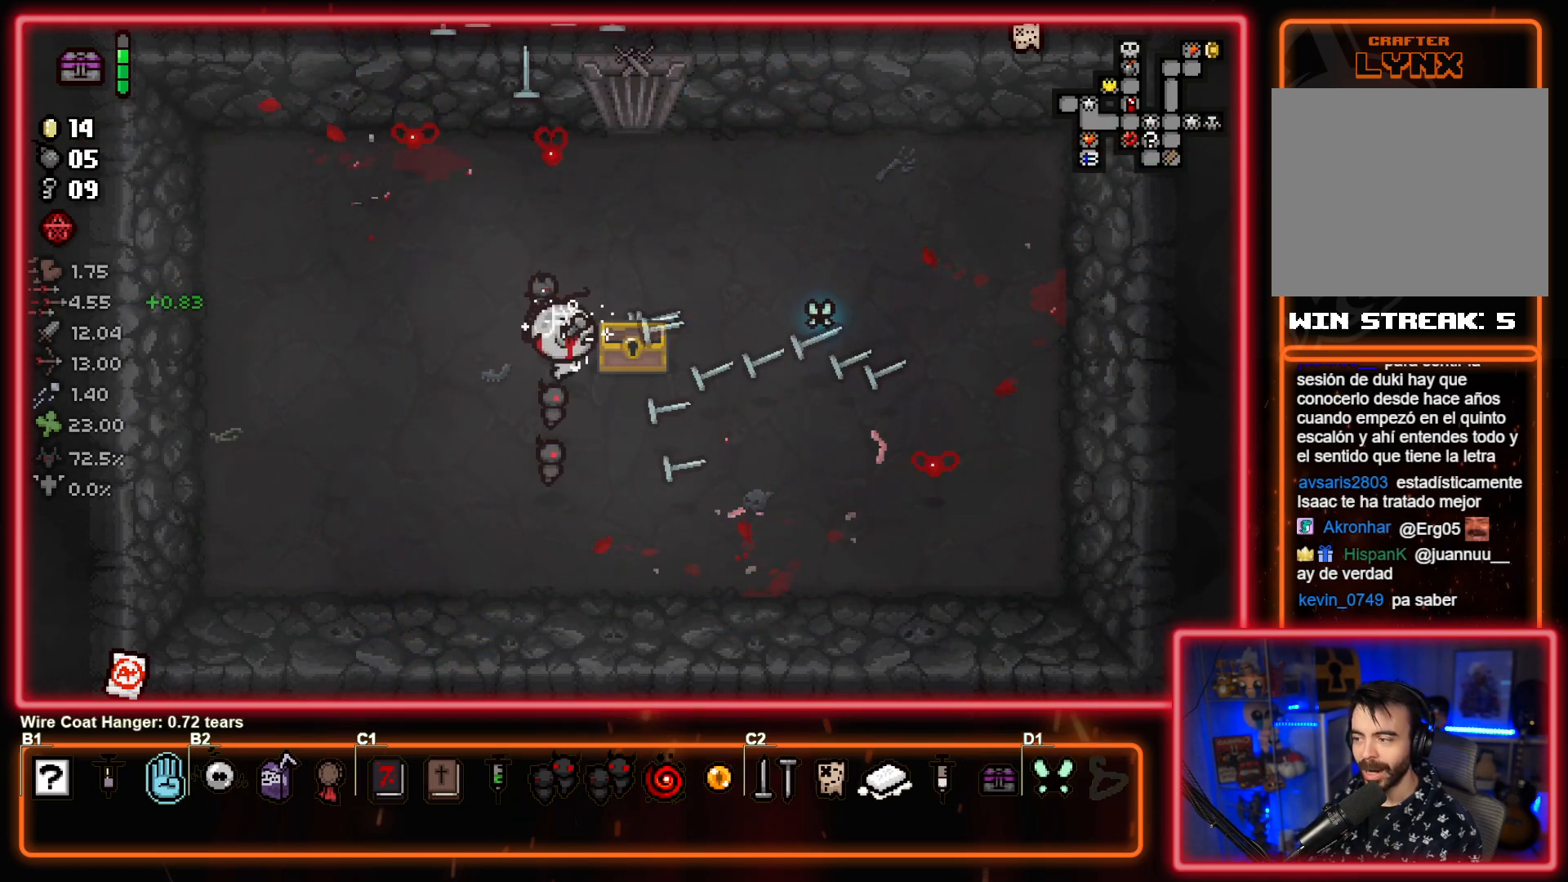
{"buttons": ["CIRCLE"], "left_stick": "center", "events": [[100, "left_stick", "center"]]}
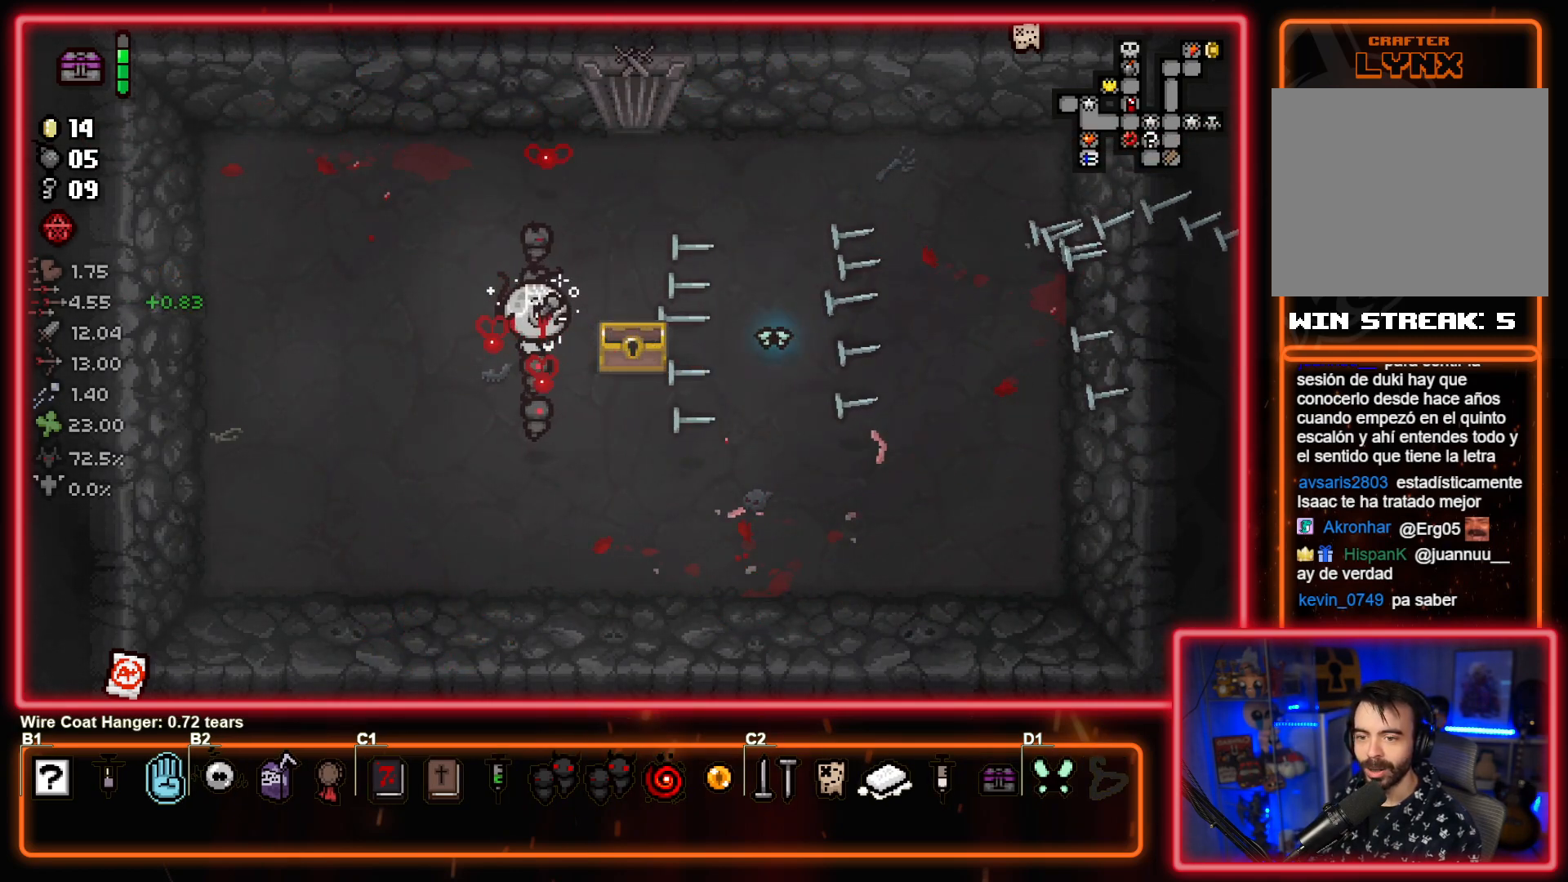
{"buttons": ["CIRCLE"], "left_stick": "up-right", "events": [[483, "left_stick", "up-right"]]}
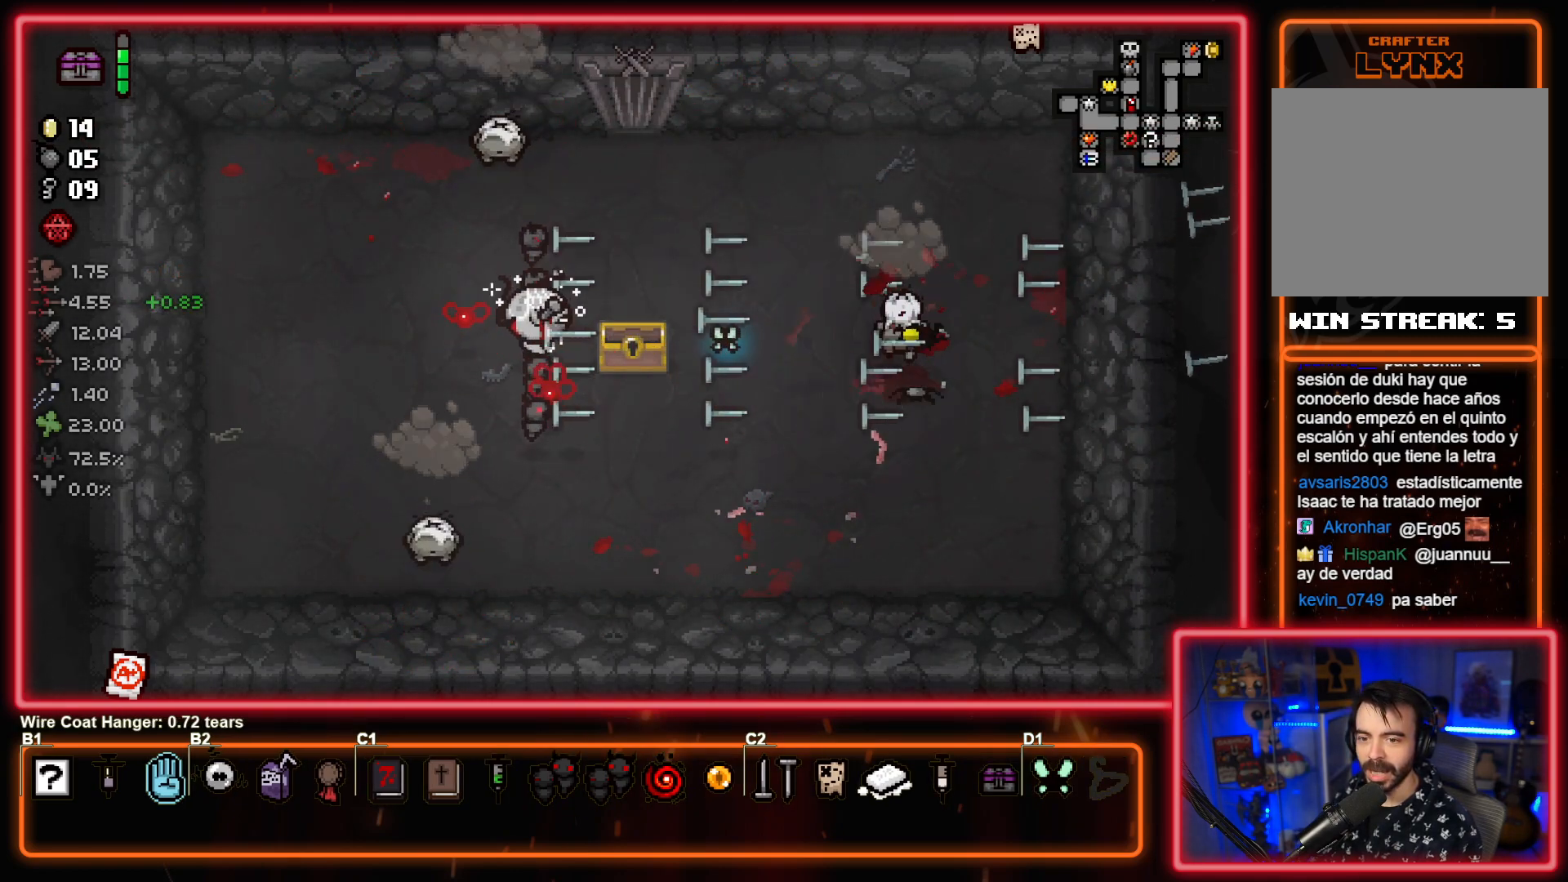
{"buttons": ["CIRCLE"], "left_stick": "down-left", "events": [[283, "left_stick", "down"], [333, "left_stick", "left"], [417, "left_stick", "down-left"]]}
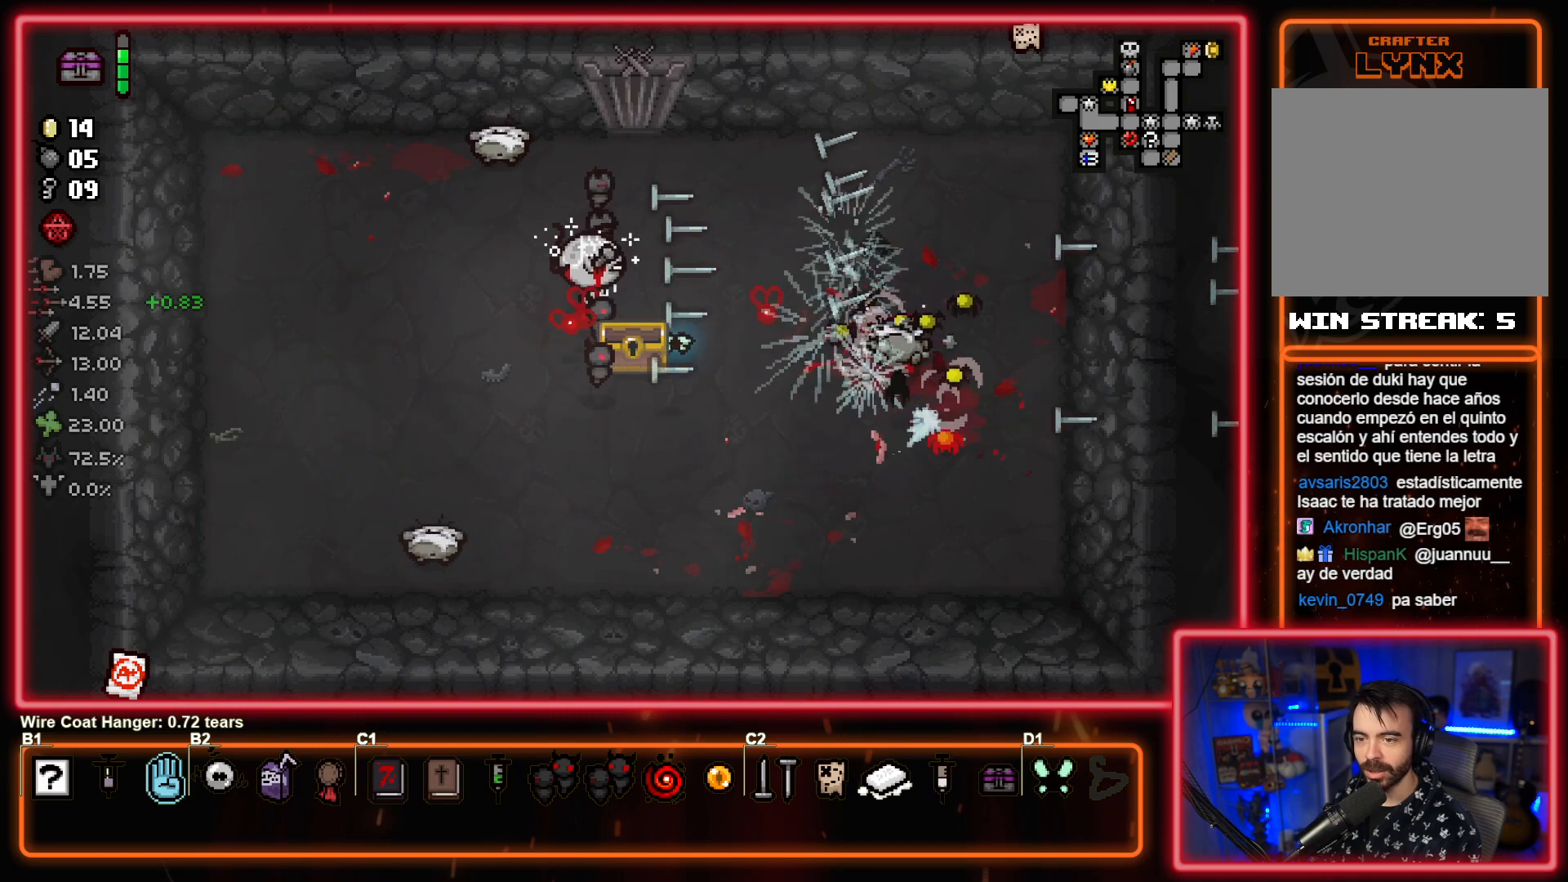
{"buttons": ["CIRCLE"], "left_stick": "up-left", "events": [[67, "left_stick", "left"], [417, "left_stick", "up-left"]]}
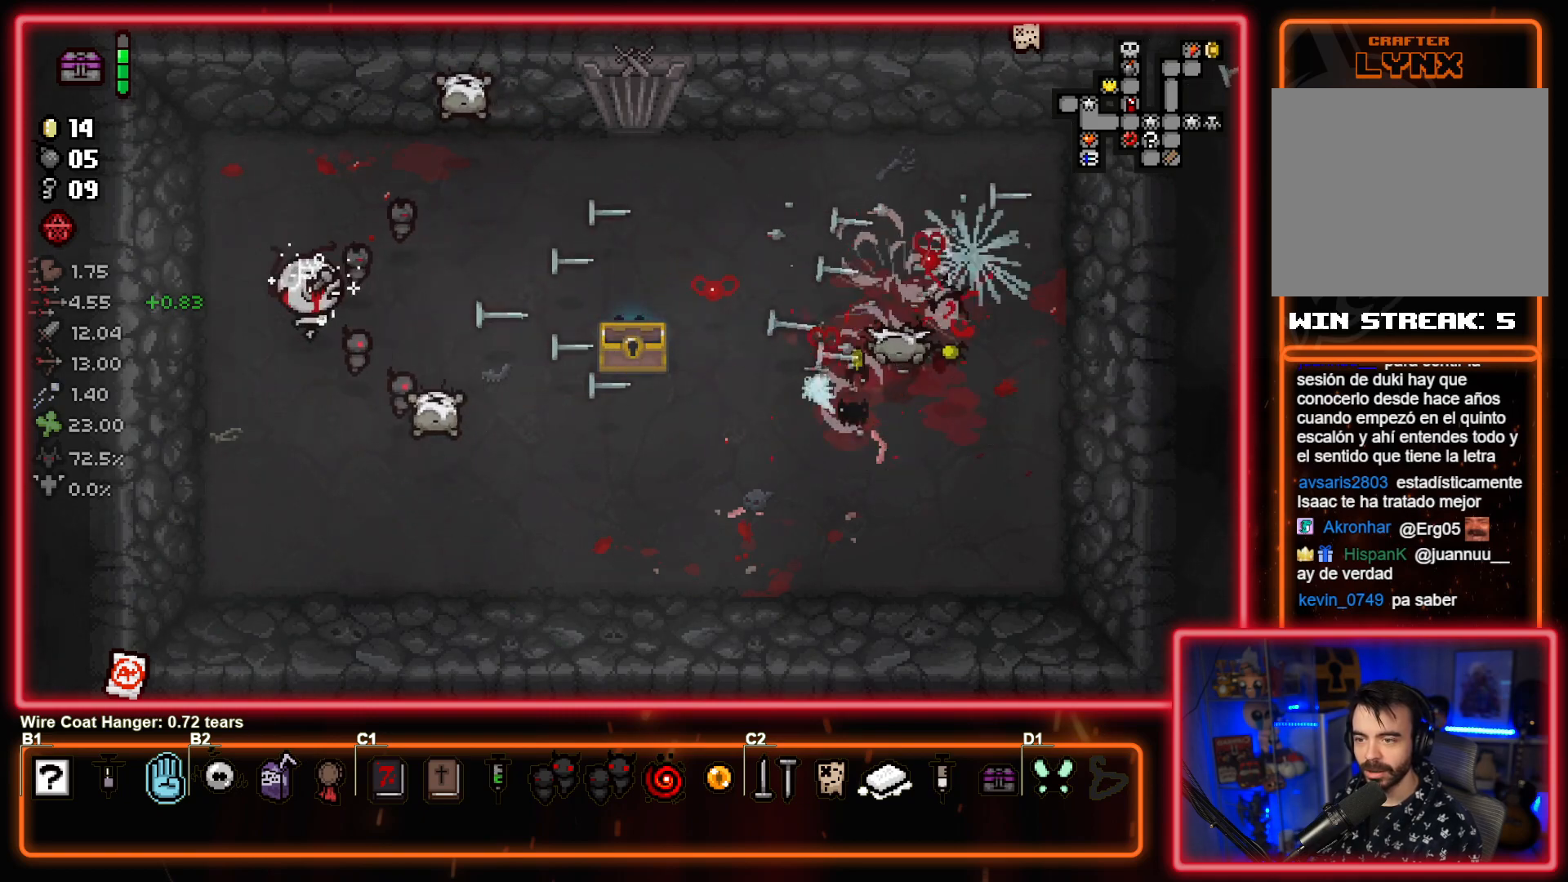
{"buttons": ["CIRCLE"], "left_stick": "down", "events": [[83, "left_stick", "up"], [267, "left_stick", "down"]]}
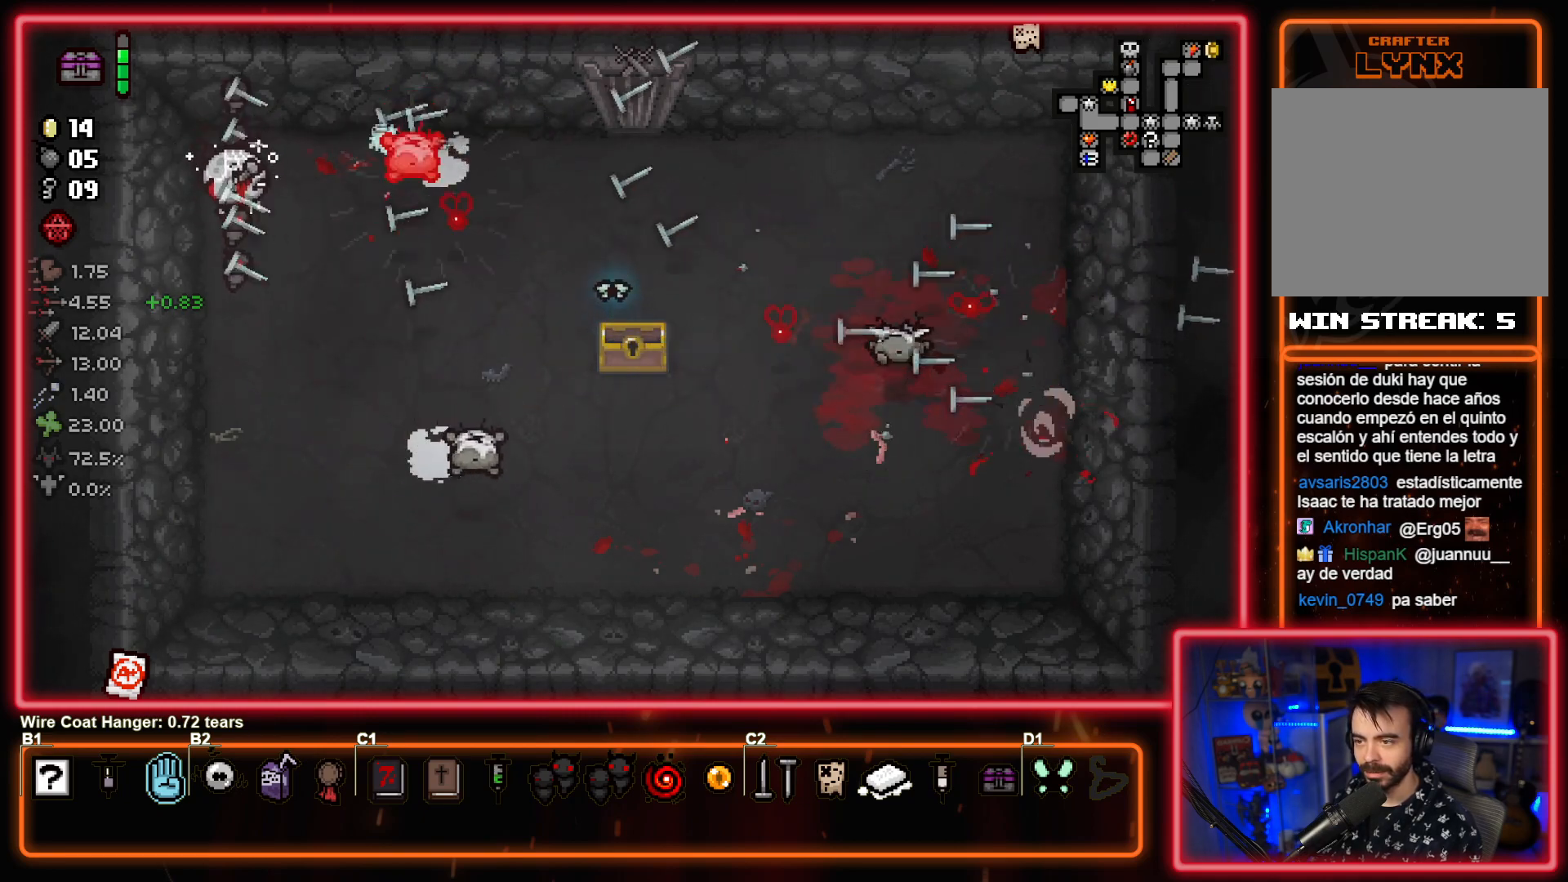
{"buttons": ["CIRCLE"], "left_stick": "left", "events": [[183, "left_stick", "down-right"], [400, "left_stick", "center"], [483, "left_stick", "left"]]}
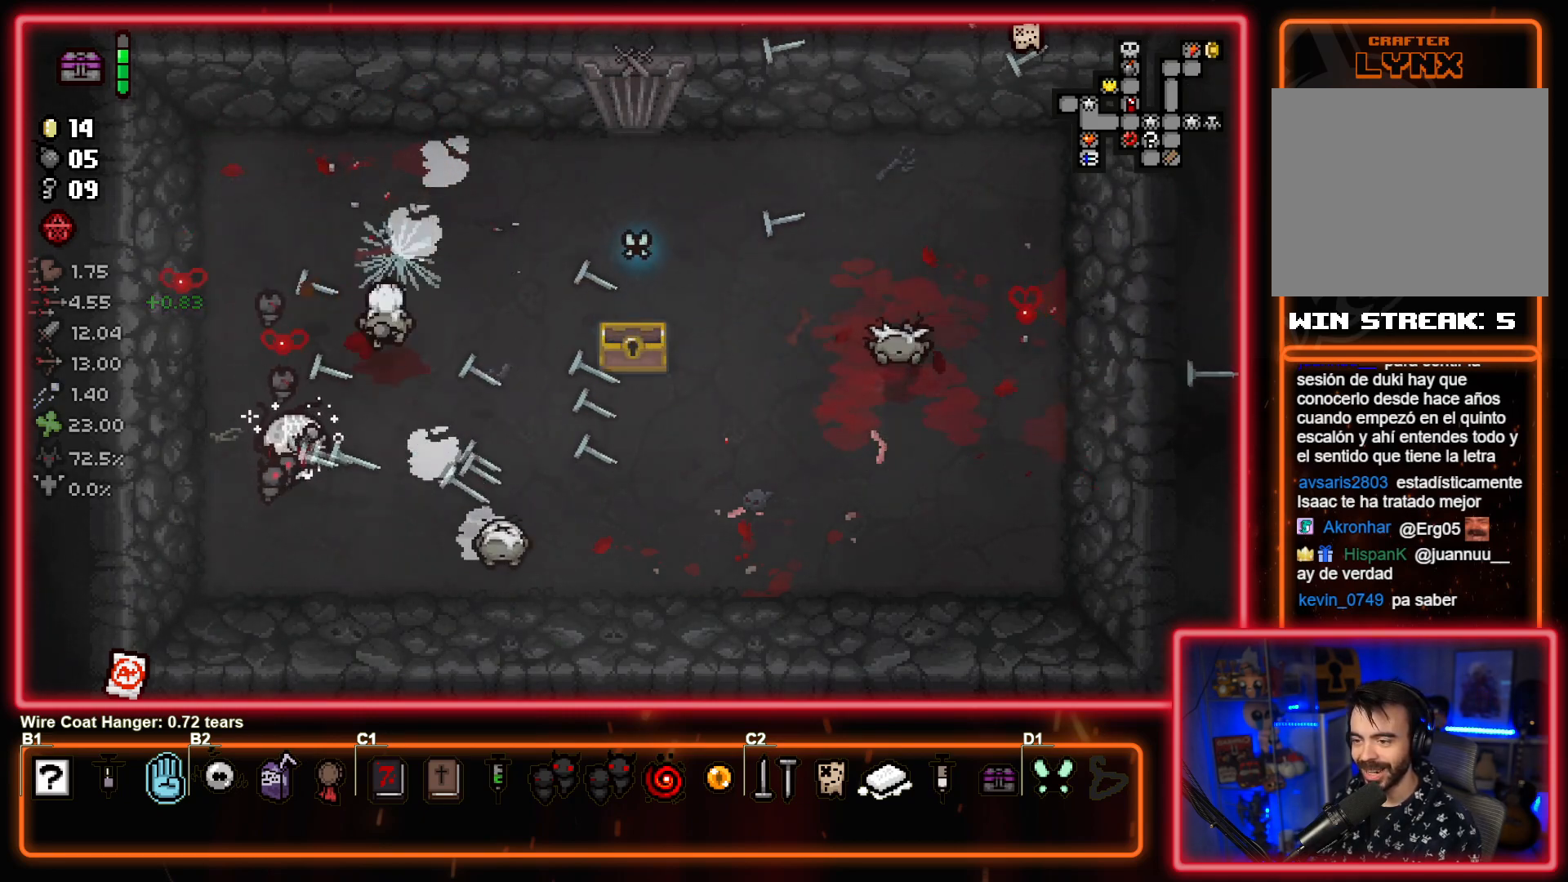
{"buttons": ["CIRCLE"], "left_stick": "up-left", "events": [[200, "left_stick", "down"], [300, "left_stick", "up-right"], [383, "left_stick", "up-left"]]}
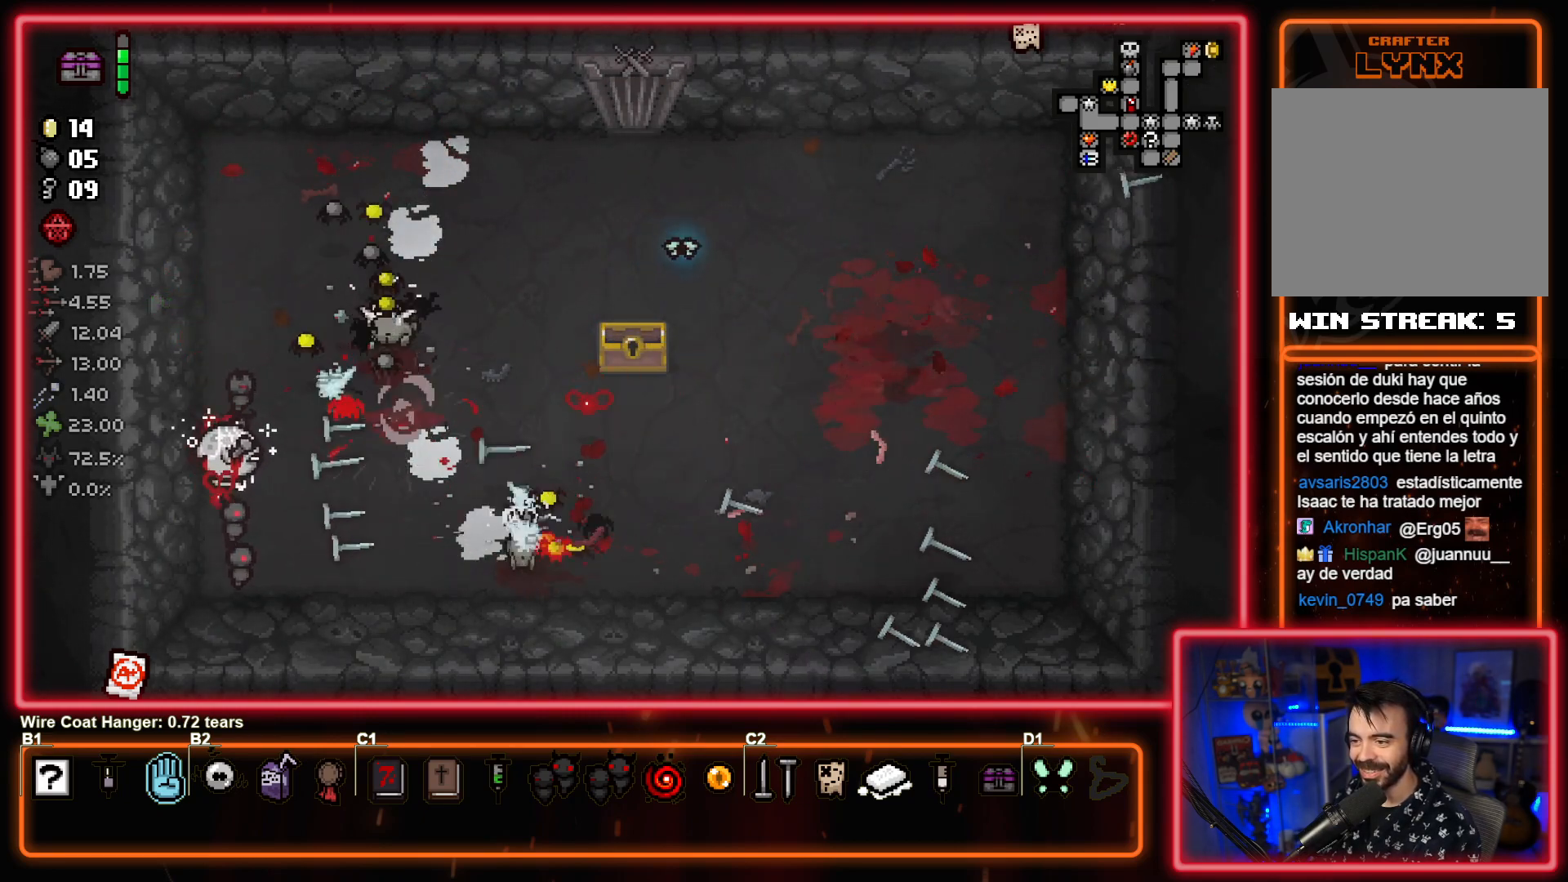
{"buttons": ["TRIANGLE"], "left_stick": "down-right", "events": [[100, "left_stick", "down"], [117, "TRIANGLE", "down"], [133, "CIRCLE", "up"], [200, "left_stick", "down-right"]]}
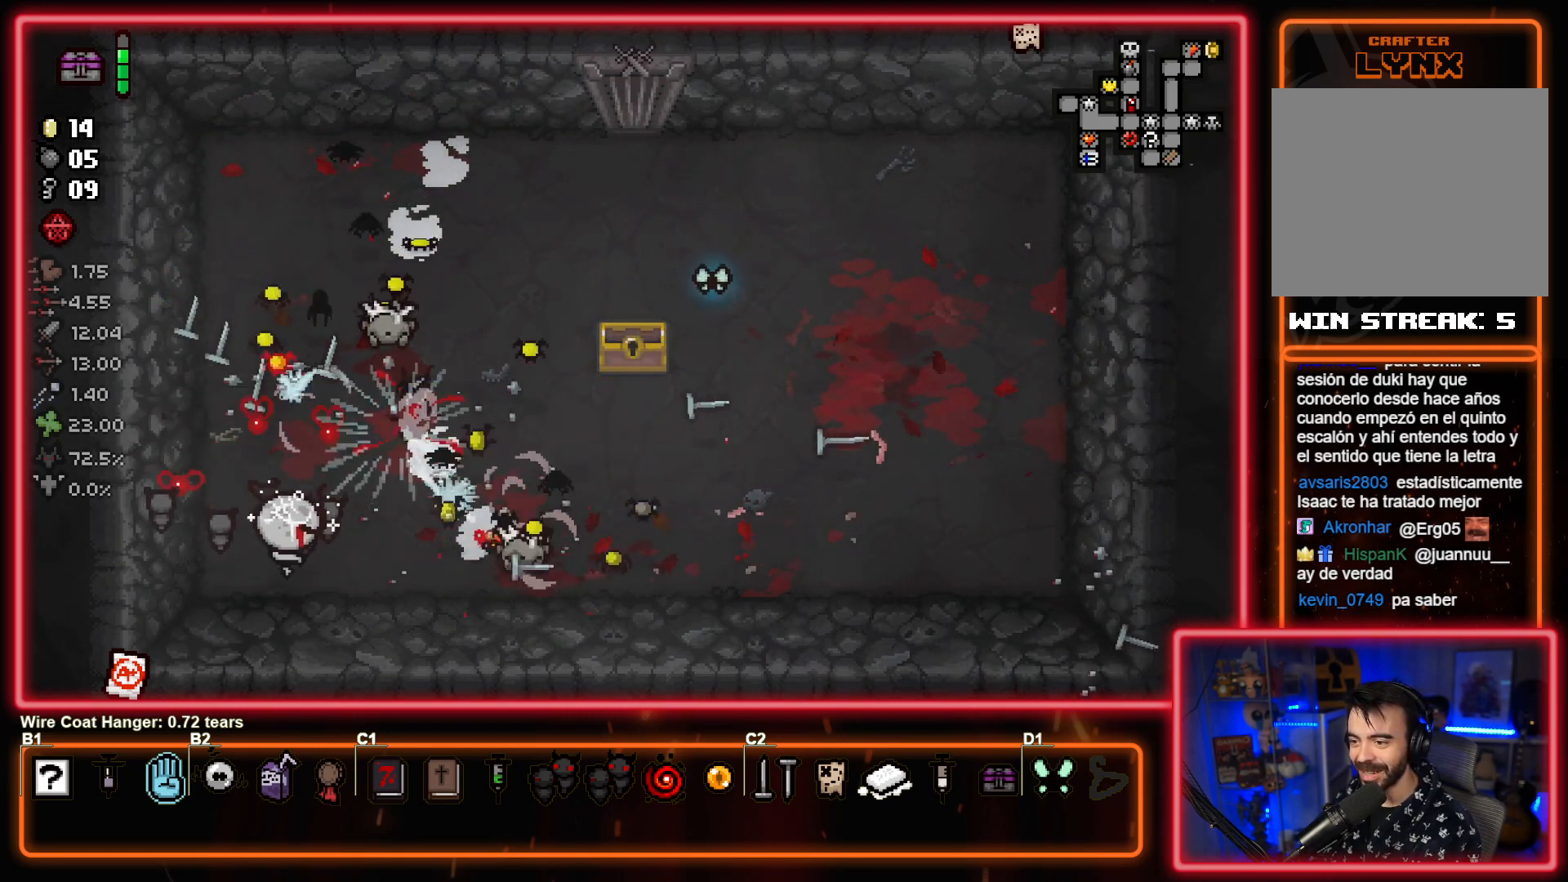
{"buttons": ["CIRCLE"], "left_stick": "up-left", "events": [[33, "left_stick", "left"], [250, "left_stick", "center"], [333, "CIRCLE", "down"], [383, "left_stick", "up-left"], [433, "TRIANGLE", "up"]]}
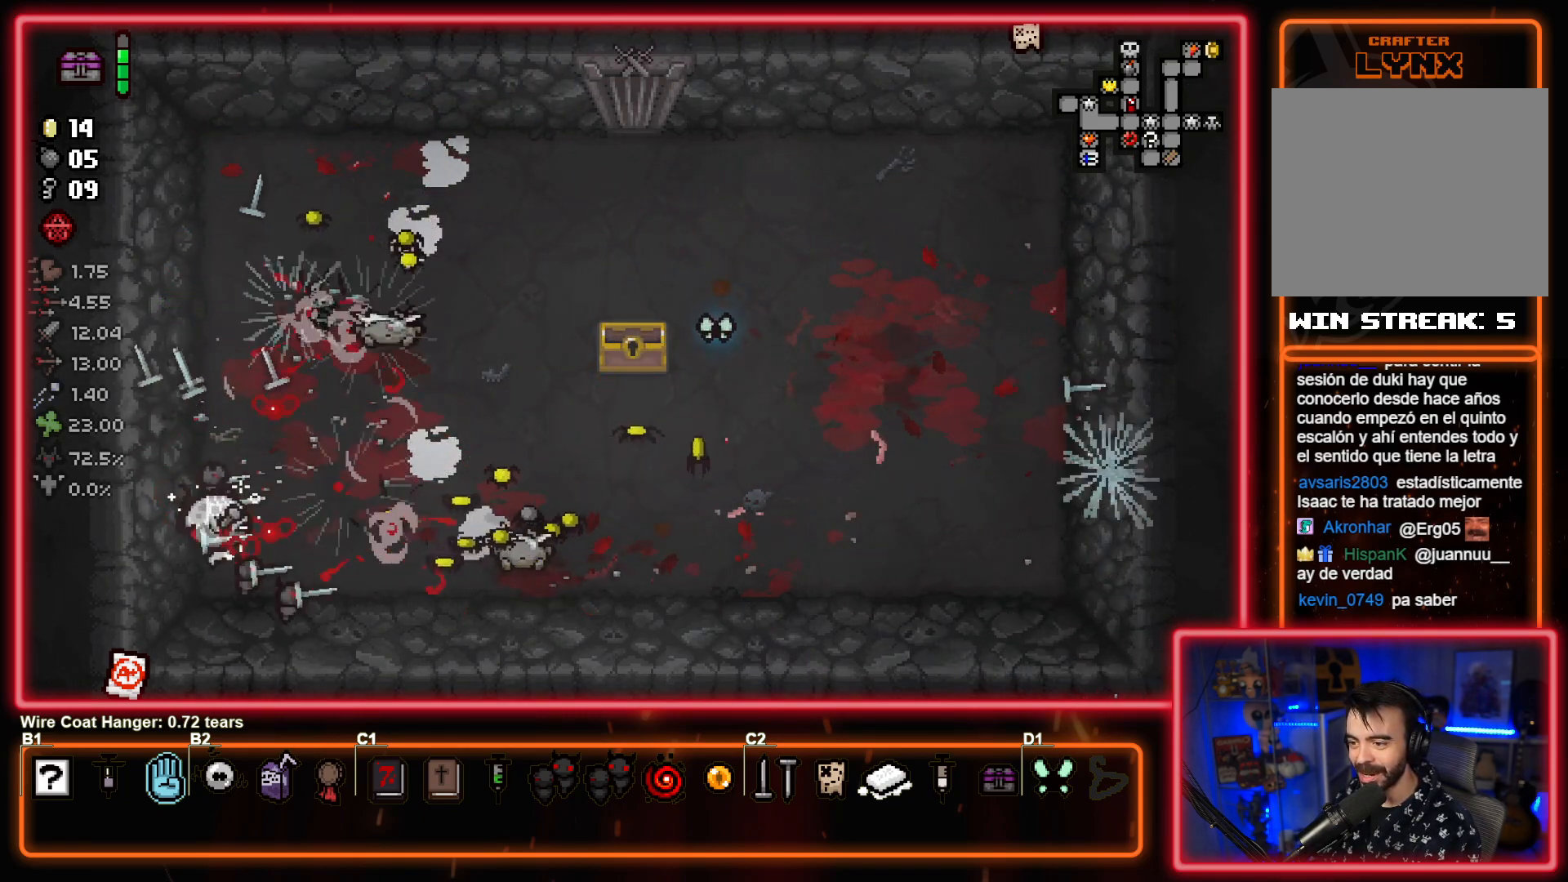
{"buttons": ["CIRCLE", "TRIANGLE"], "left_stick": "down-right", "events": [[33, "left_stick", "center"], [367, "left_stick", "down-right"], [500, "TRIANGLE", "down"]]}
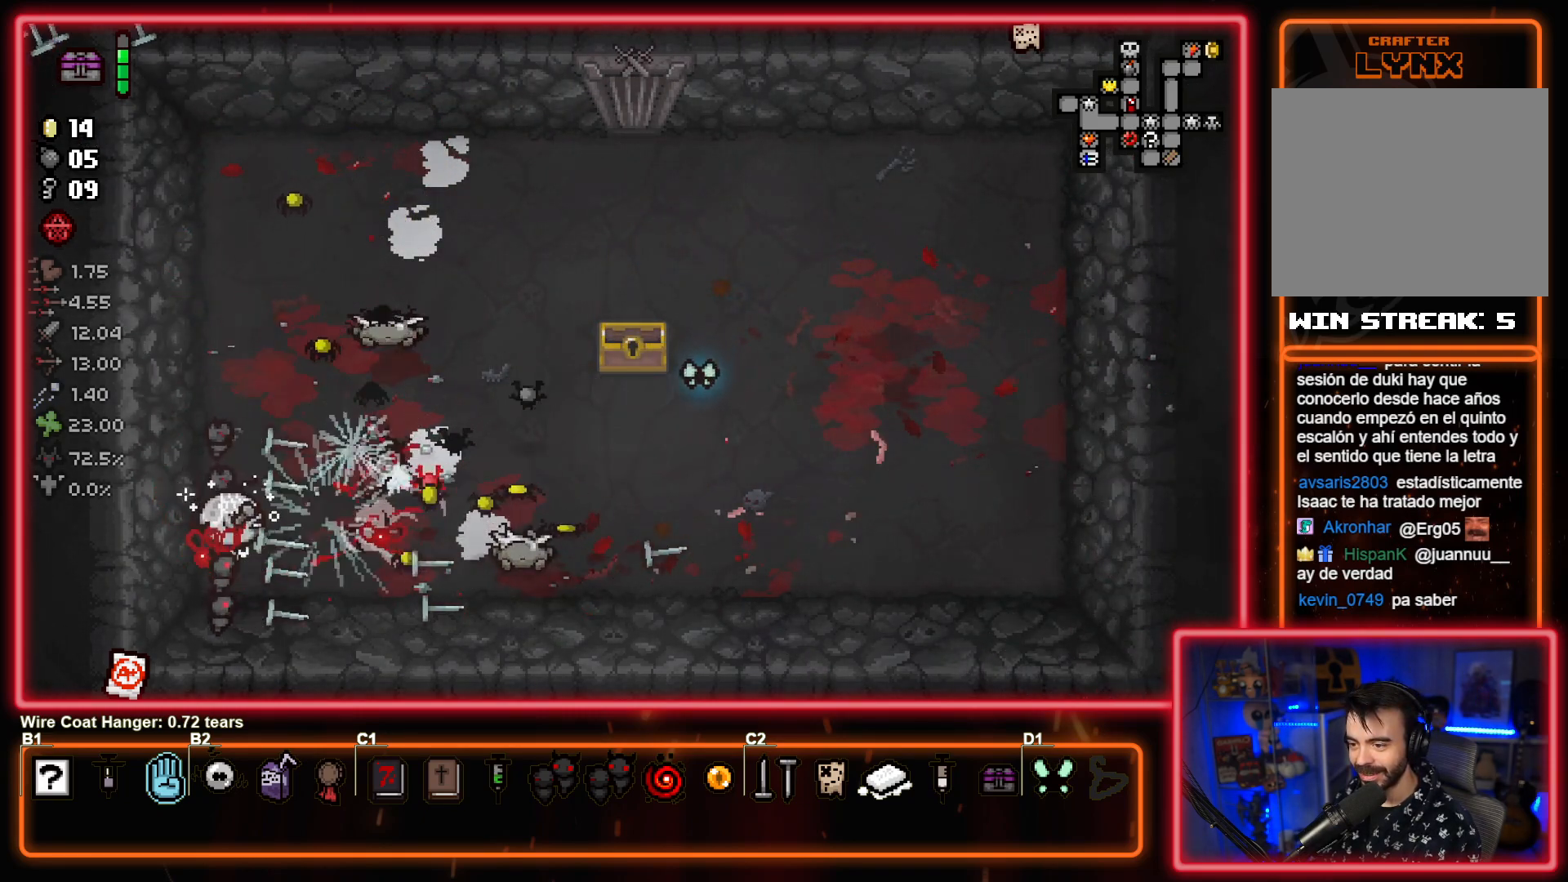
{"buttons": ["CIRCLE", "TRIANGLE"], "left_stick": "left", "events": [[33, "CIRCLE", "up"], [50, "left_stick", "down"], [200, "left_stick", "right"], [300, "left_stick", "left"], [433, "CIRCLE", "down"]]}
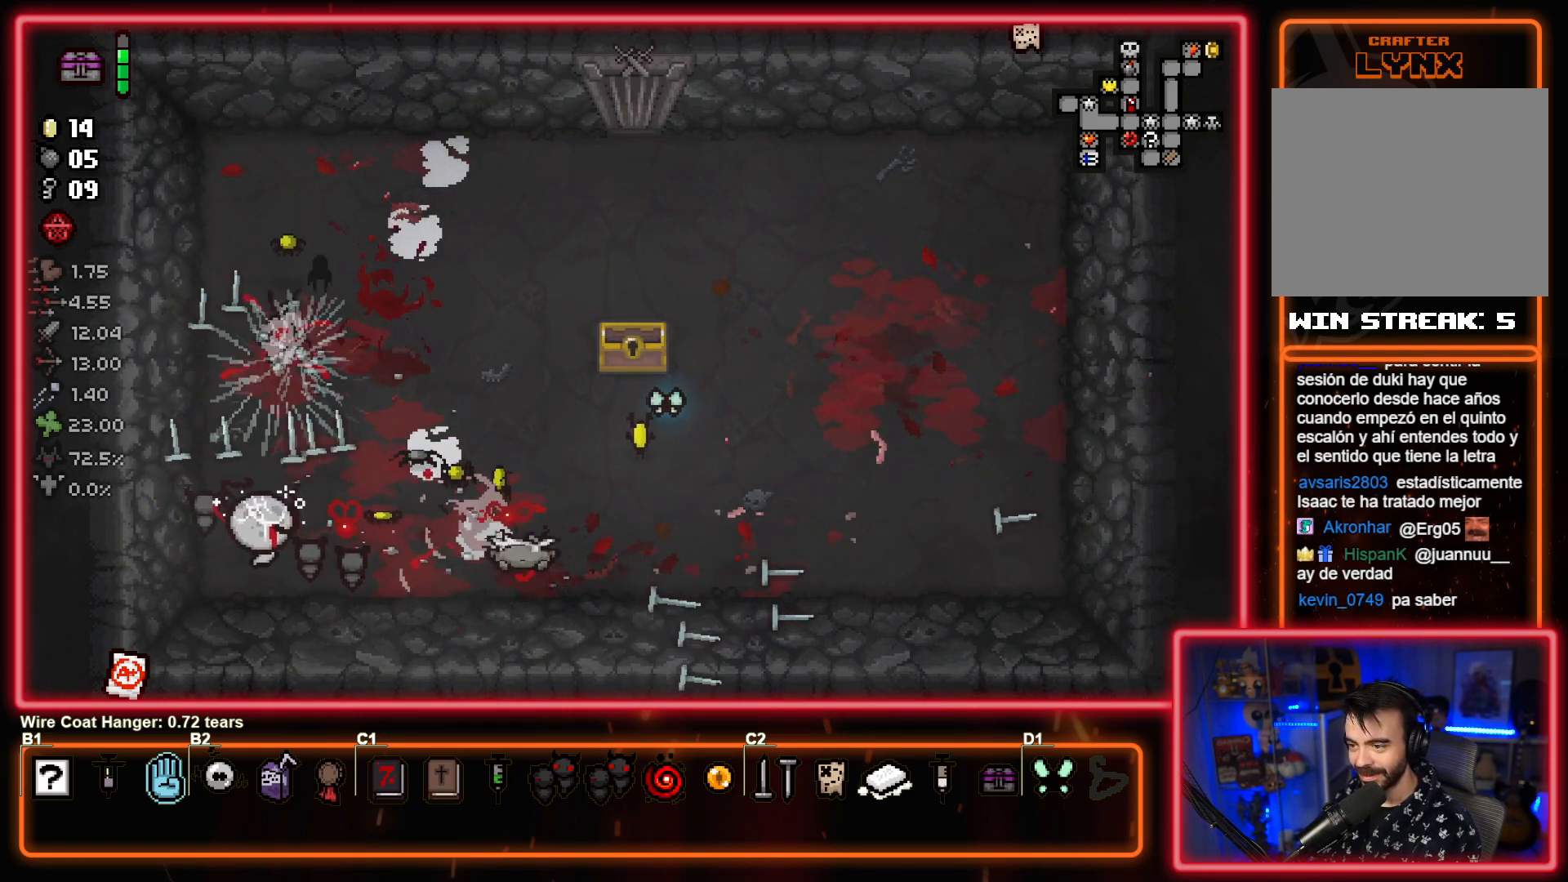
{"buttons": ["CIRCLE"], "left_stick": "center", "events": [[17, "TRIANGLE", "up"], [50, "left_stick", "up"], [133, "left_stick", "center"]]}
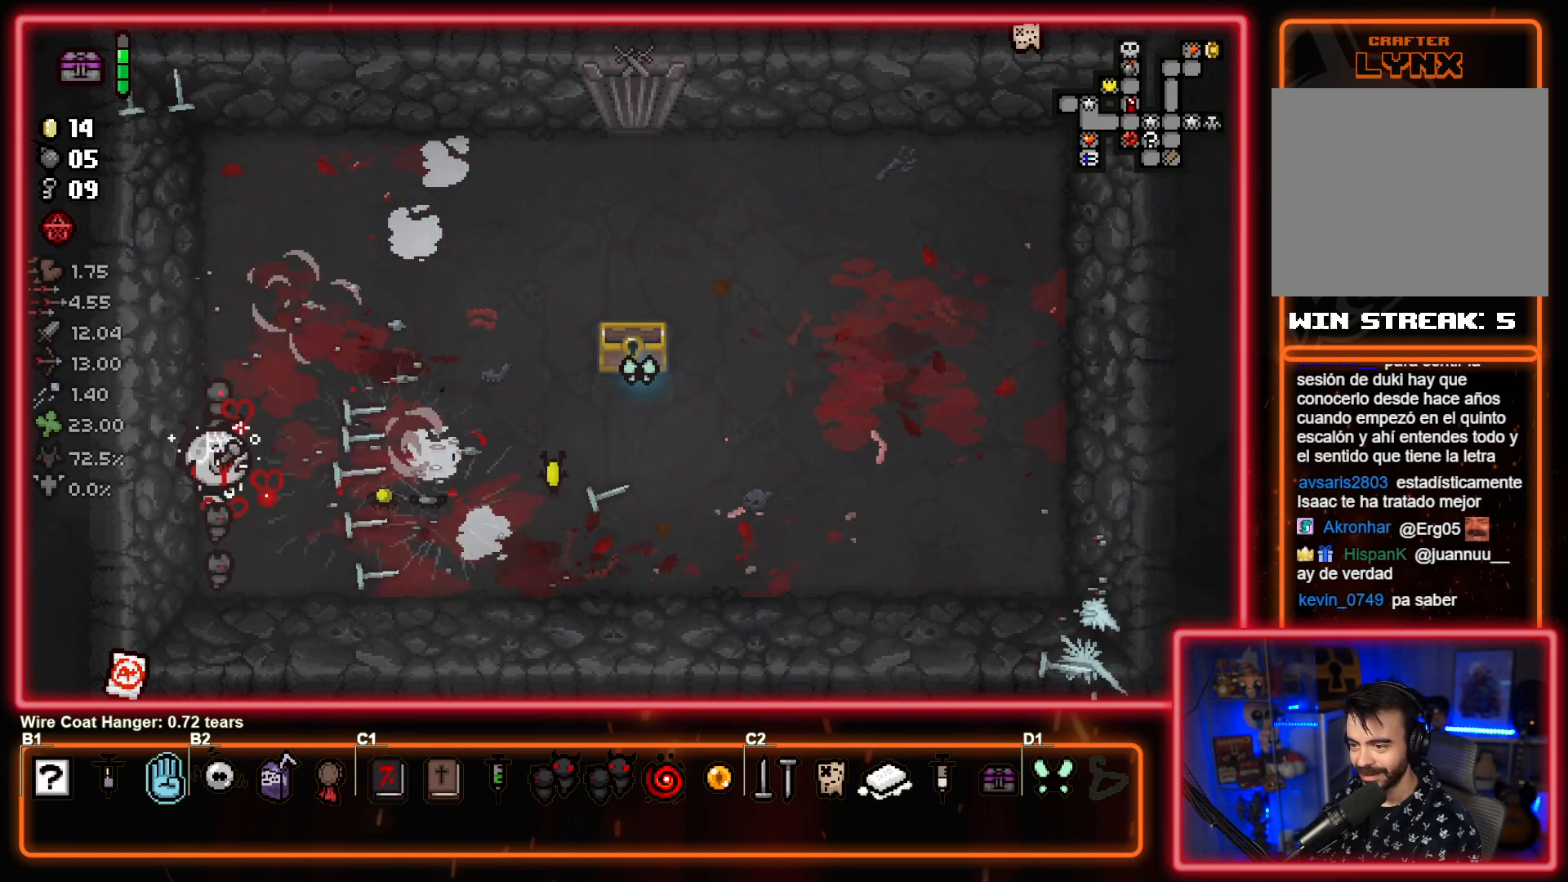
{"buttons": ["CIRCLE"], "left_stick": "up-right", "events": [[117, "left_stick", "up-right"], [250, "left_stick", "up-left"], [400, "left_stick", "up-right"]]}
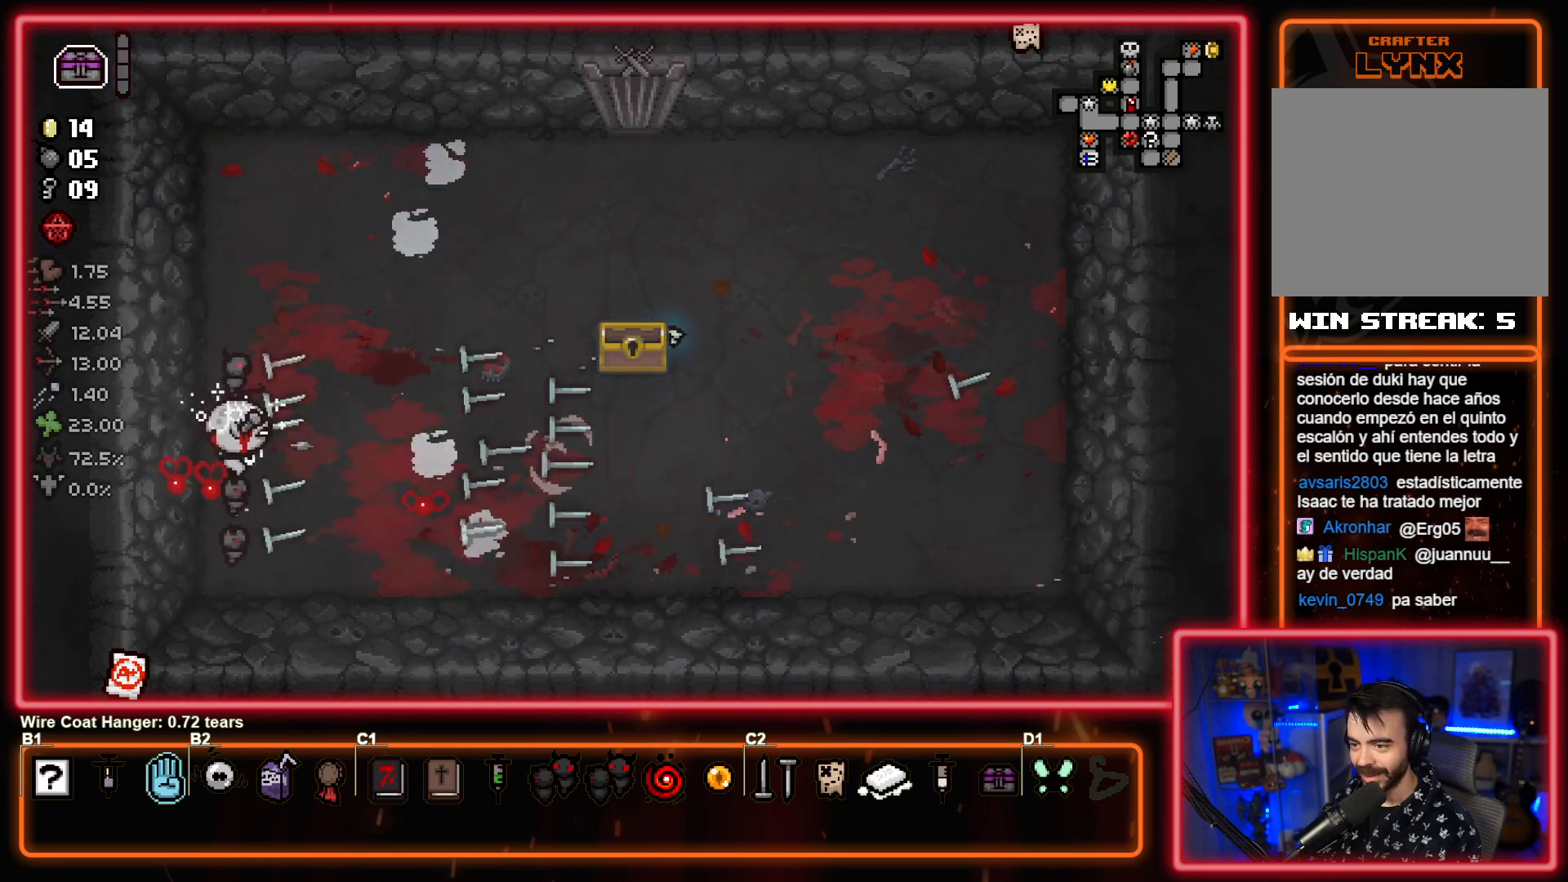
{"buttons": [], "left_stick": "center", "events": [[183, "CIRCLE", "up"], [350, "left_stick", "center"]]}
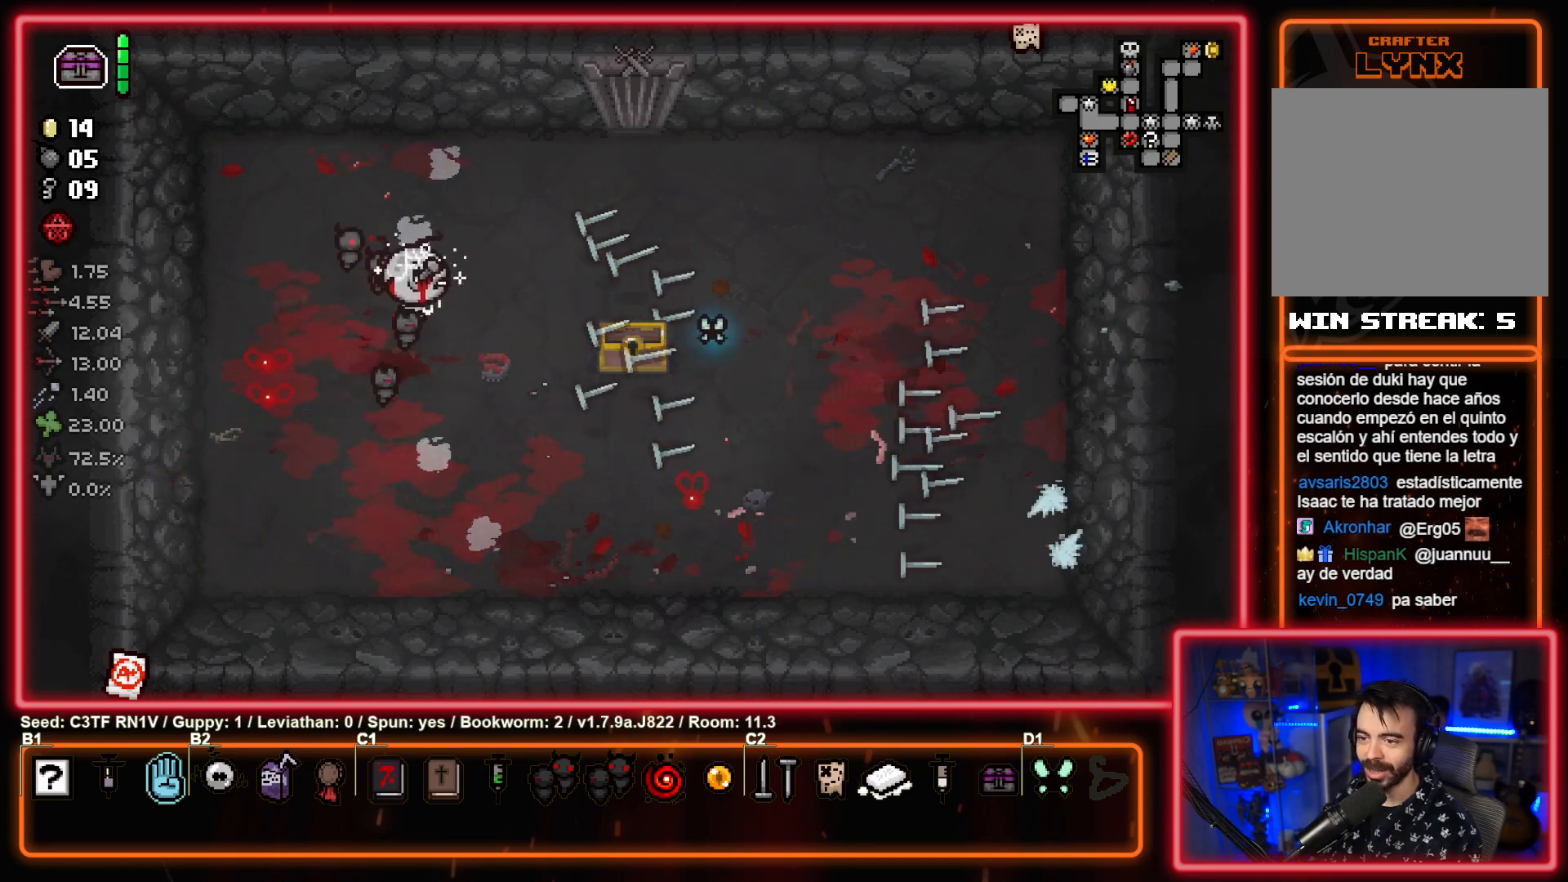
{"buttons": ["CIRCLE"], "left_stick": "right", "events": [[267, "CIRCLE", "down"], [333, "left_stick", "right"]]}
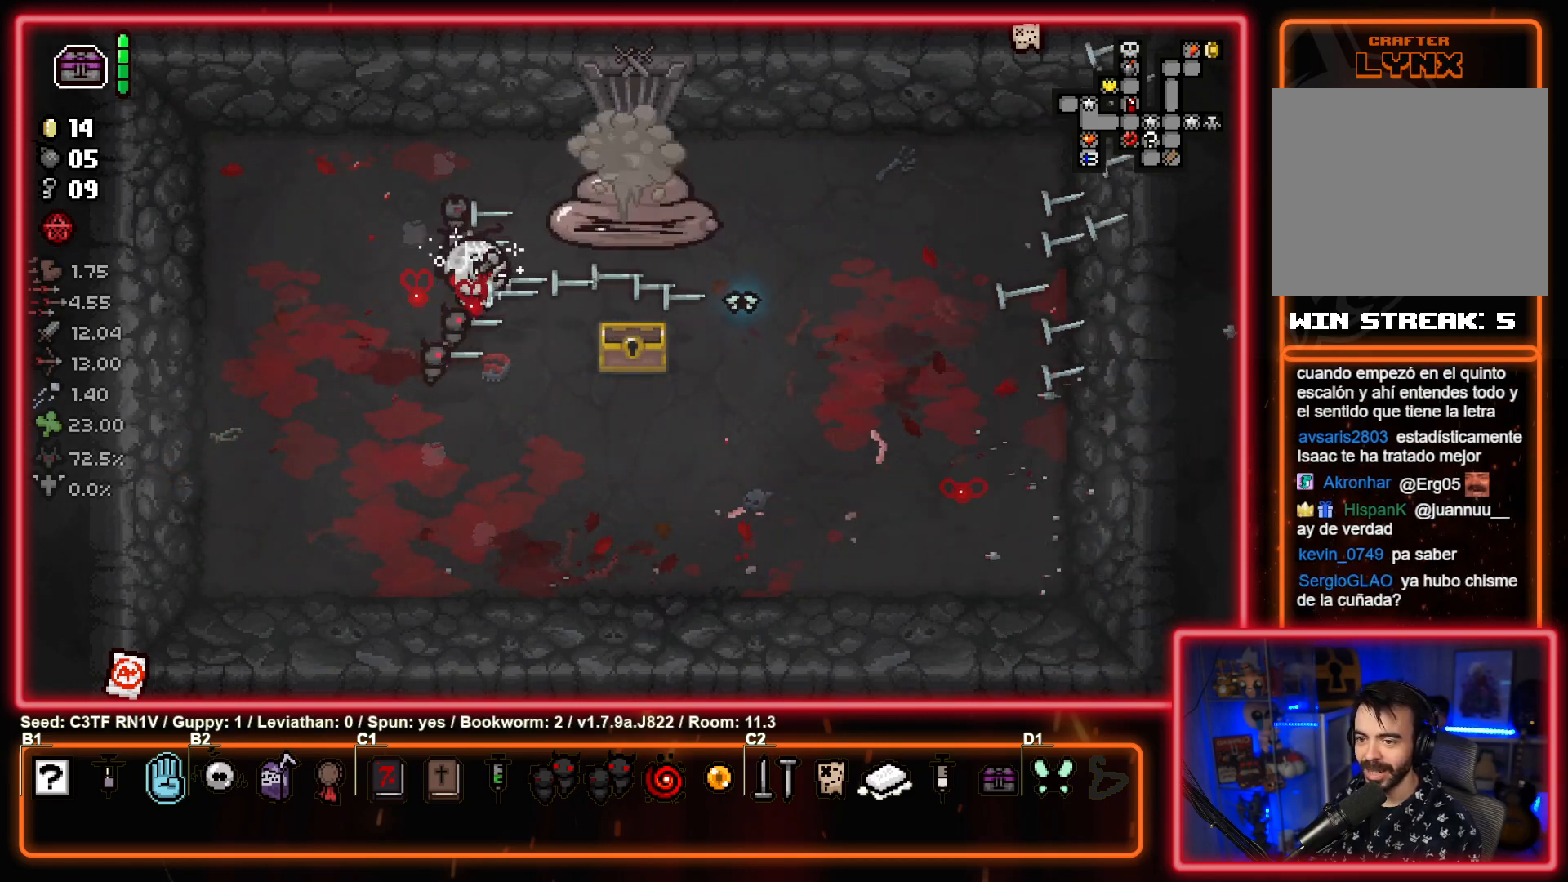
{"buttons": ["CIRCLE"], "left_stick": "center", "events": [[17, "left_stick", "center"], [200, "left_stick", "up-left"], [267, "CIRCLE", "up"], [367, "CIRCLE", "down"], [383, "left_stick", "up-right"], [500, "left_stick", "center"]]}
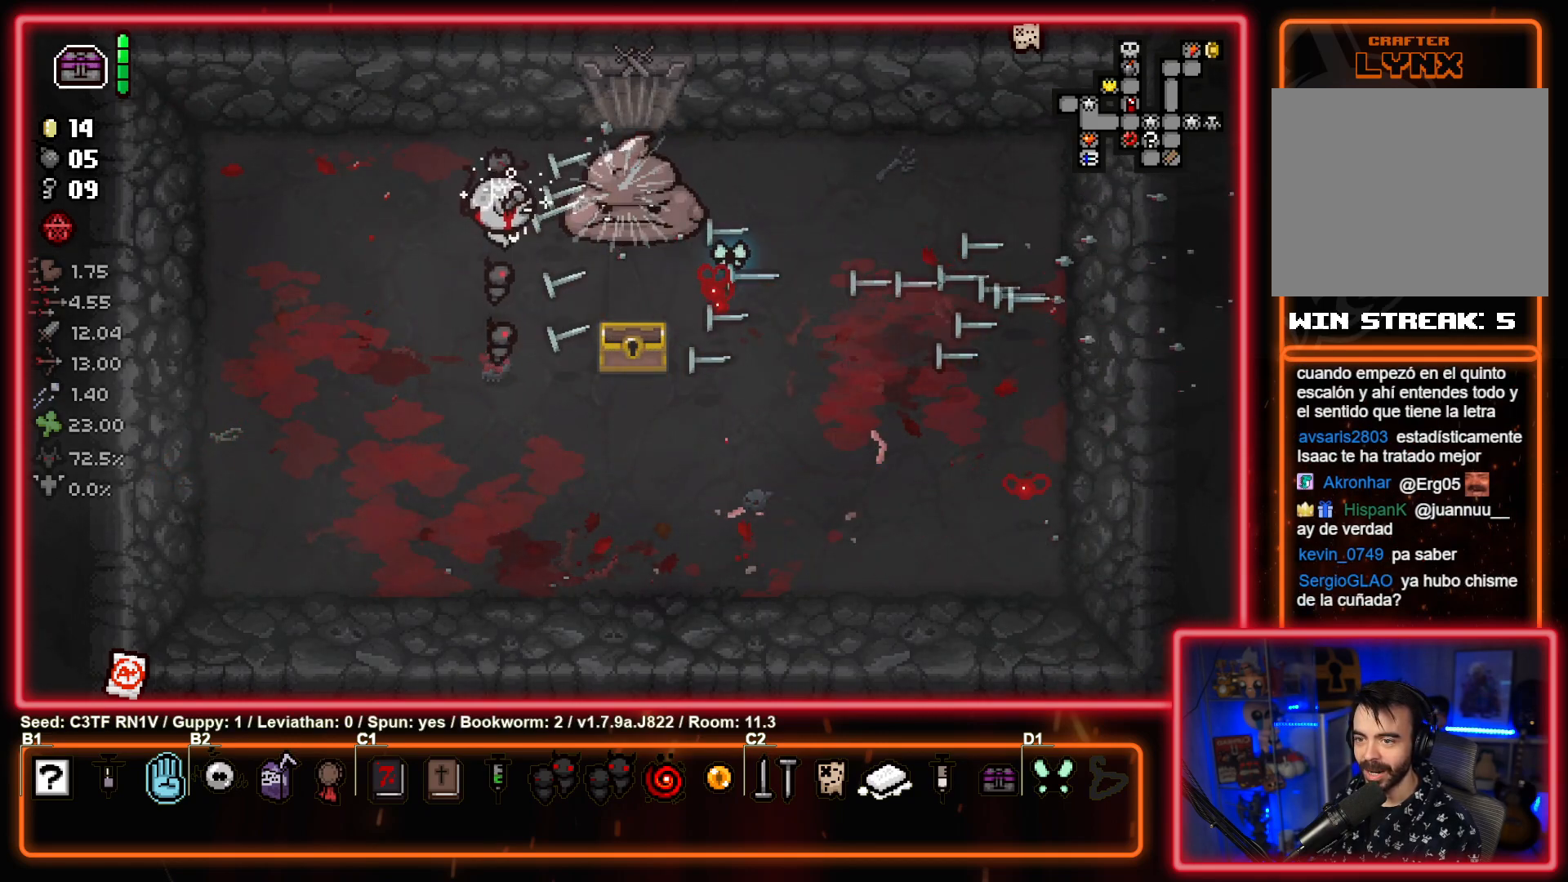
{"buttons": ["CIRCLE"], "left_stick": "right", "events": [[317, "left_stick", "left"], [500, "left_stick", "right"]]}
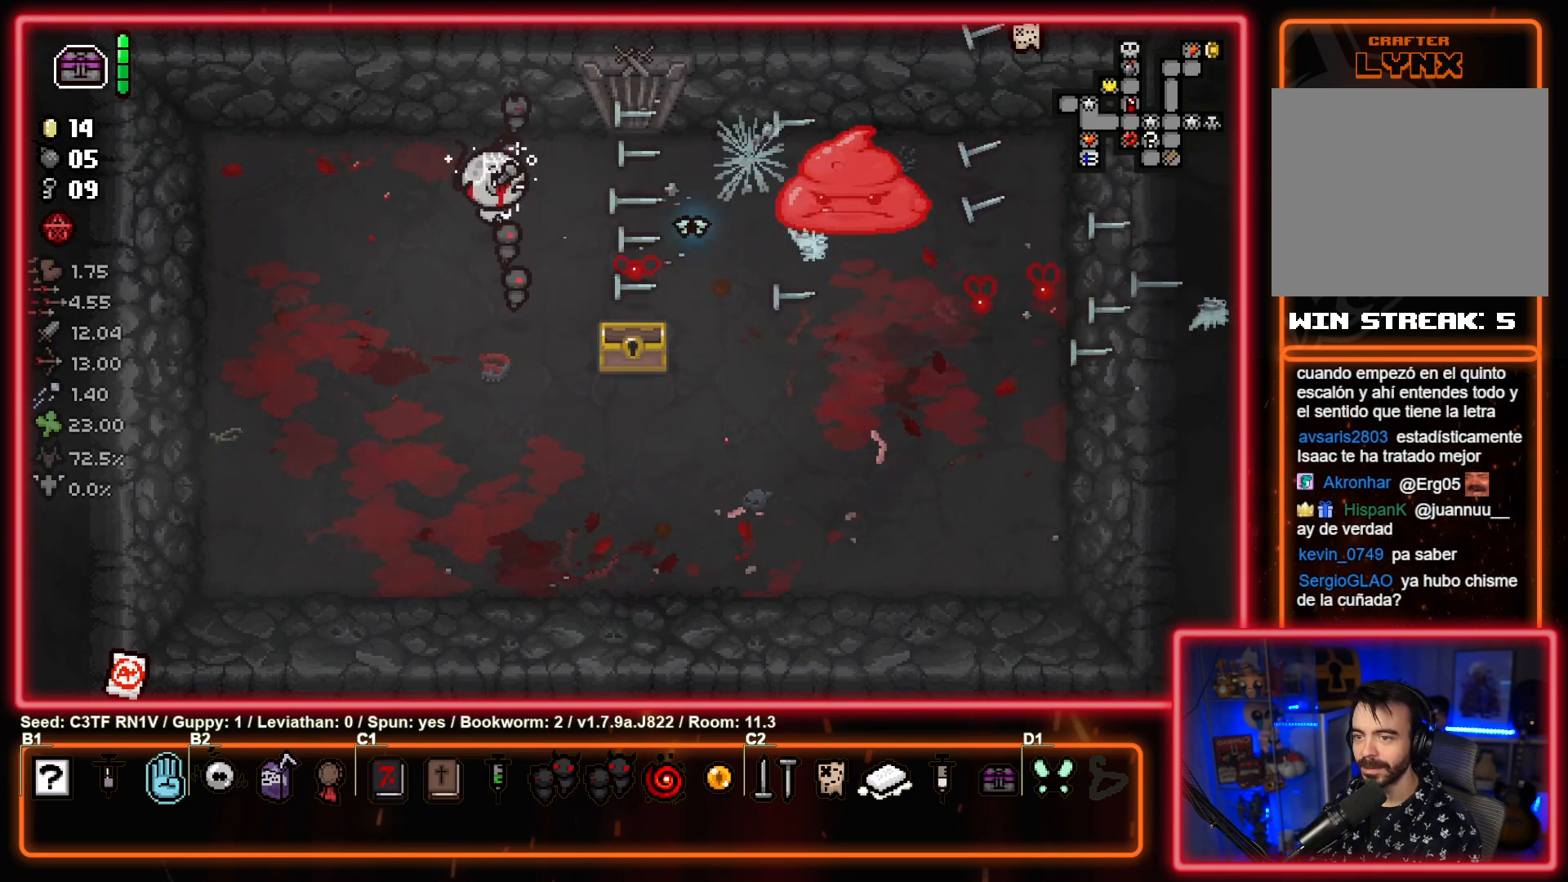
{"buttons": ["CIRCLE"], "left_stick": "up-right", "events": [[133, "left_stick", "center"], [383, "left_stick", "up-right"]]}
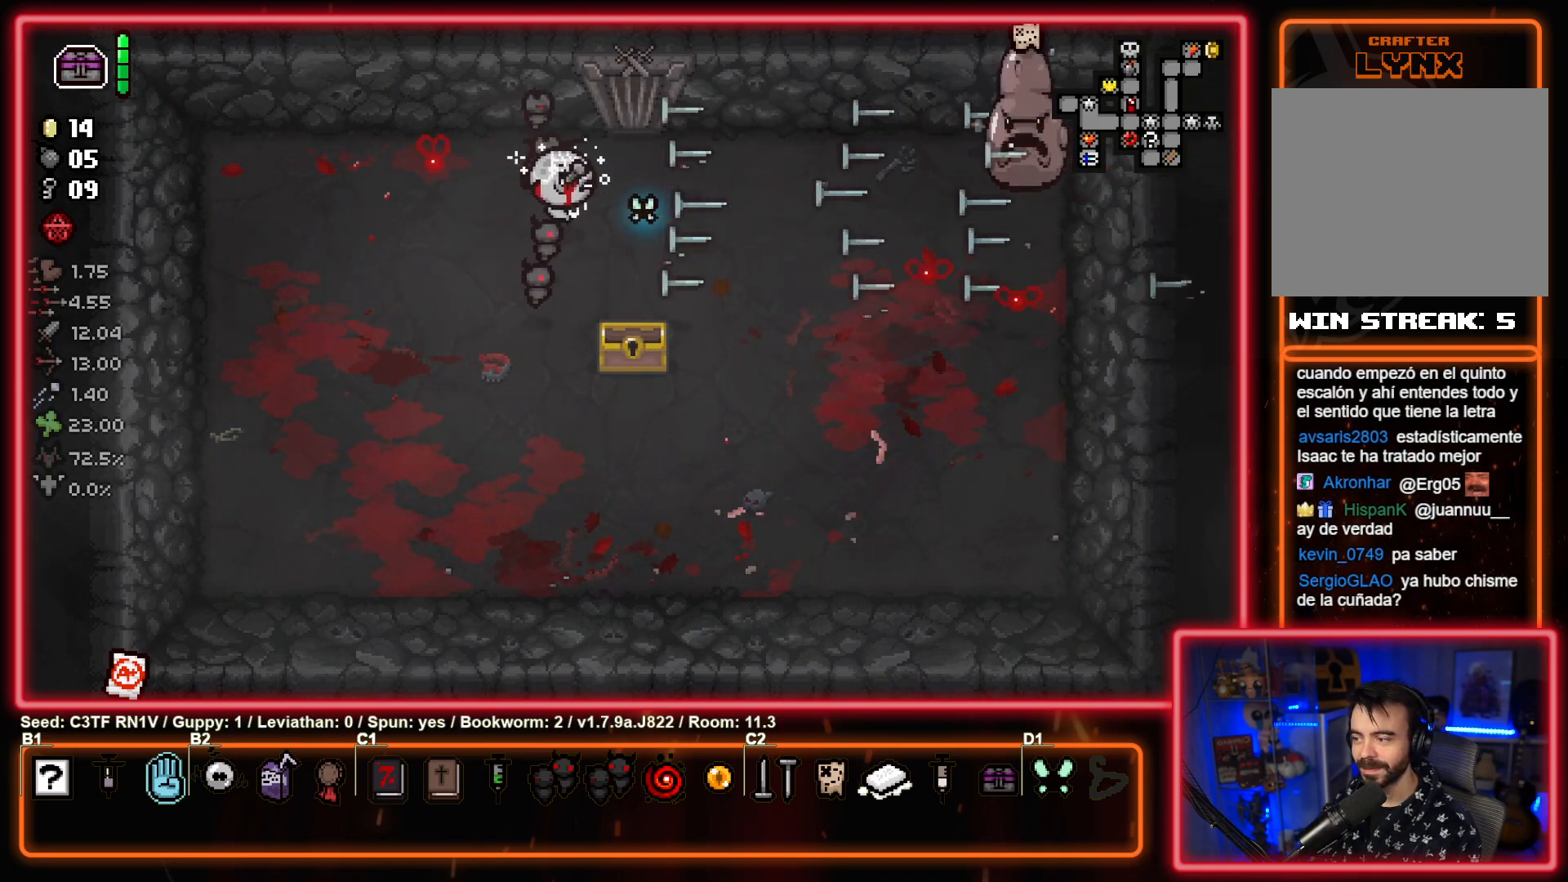
{"buttons": ["CIRCLE"], "left_stick": "center", "events": [[50, "left_stick", "center"], [233, "left_stick", "up-right"], [350, "left_stick", "center"]]}
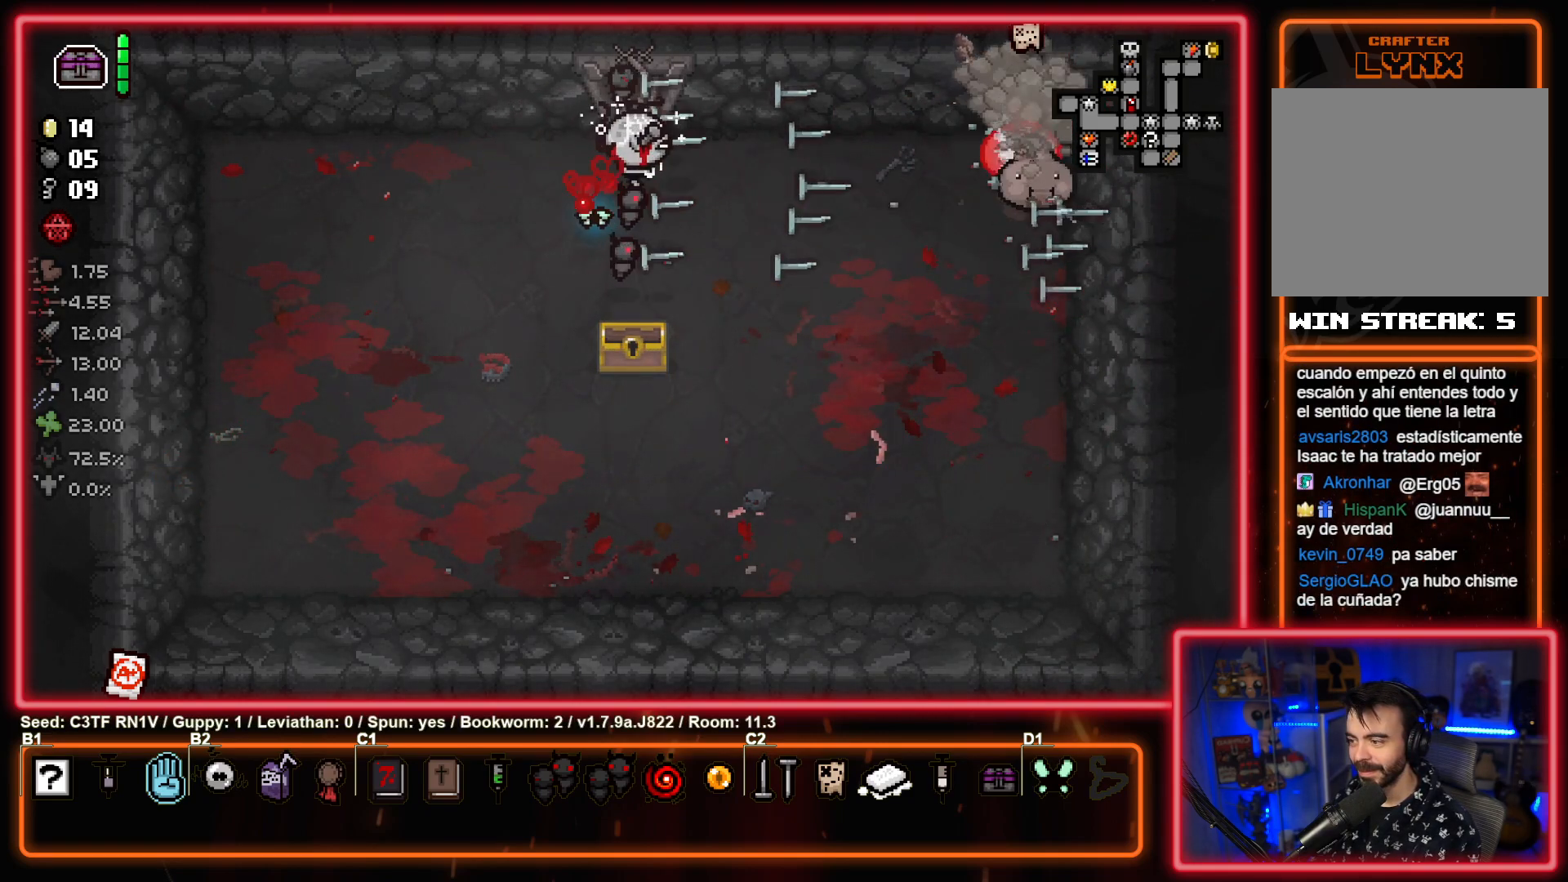
{"buttons": ["CIRCLE"], "left_stick": "right", "events": [[300, "left_stick", "right"]]}